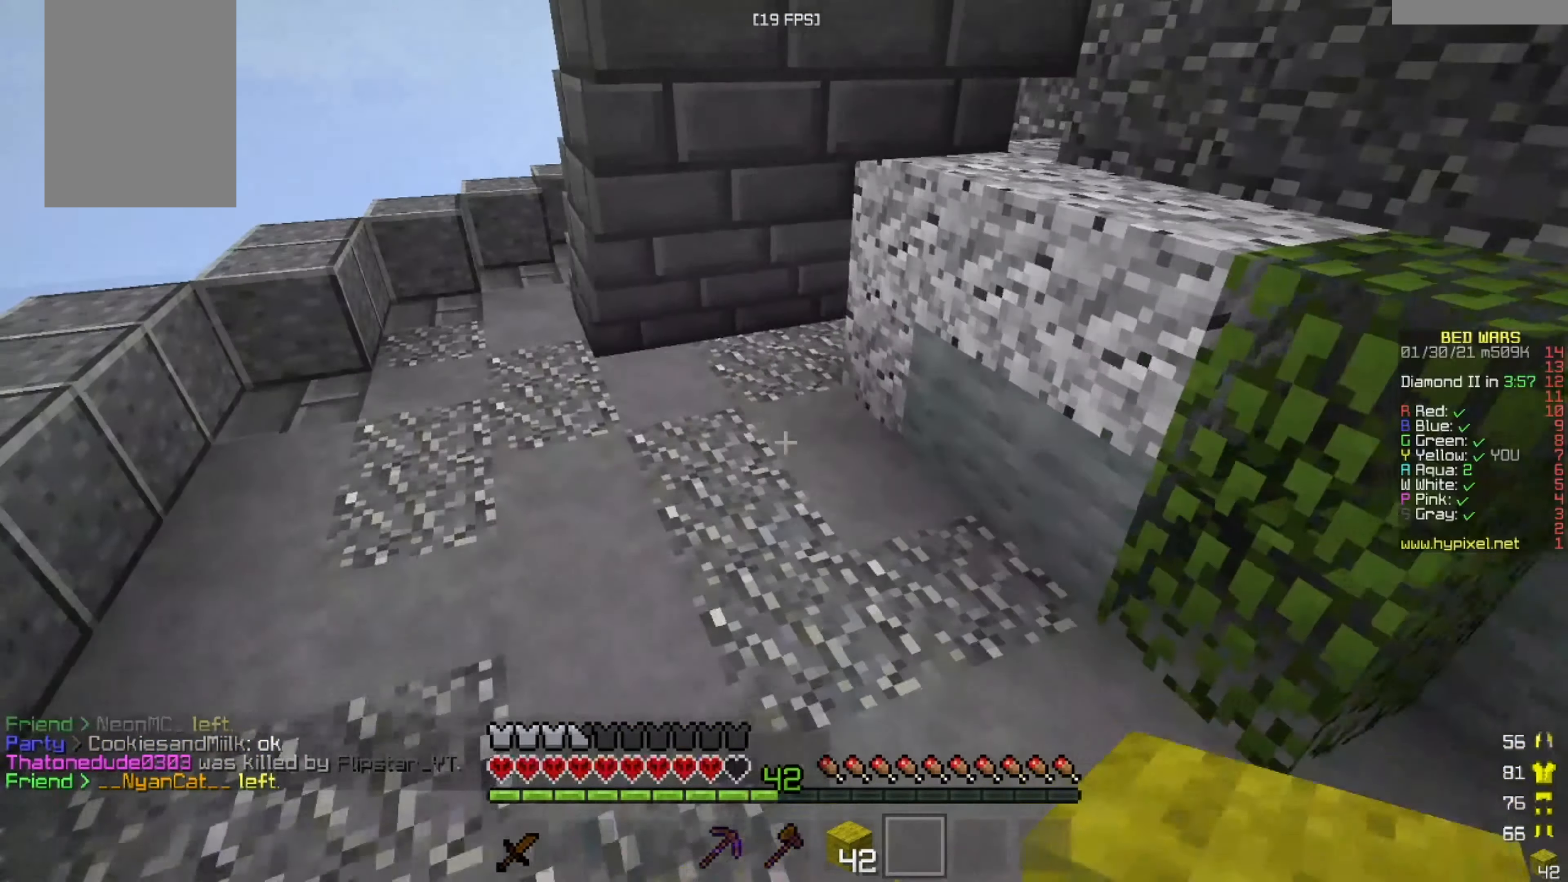
Gameplay with keyboard and mouse; each line is a JSON object with the keys and mouse buttons held at the frame after it. "events" lists presses ("down") and releases ("up") of "a", "d", "s", "w", "mouse_left" and "mouse_right" between this image and that frame as [ms after this image, input, new state], when the widget could be followed in between. "mouse_left", "mouse_right" = the "left", "right" buttons of the "mouse" list. No other keys are recorded. Fast repeated clicks can show as one long hold. Mouse movement is not recorded.
{"keys": ["a"], "mouse": [], "events": [[250, "w", "up"], [334, "w", "down"], [501, "w", "up"]]}
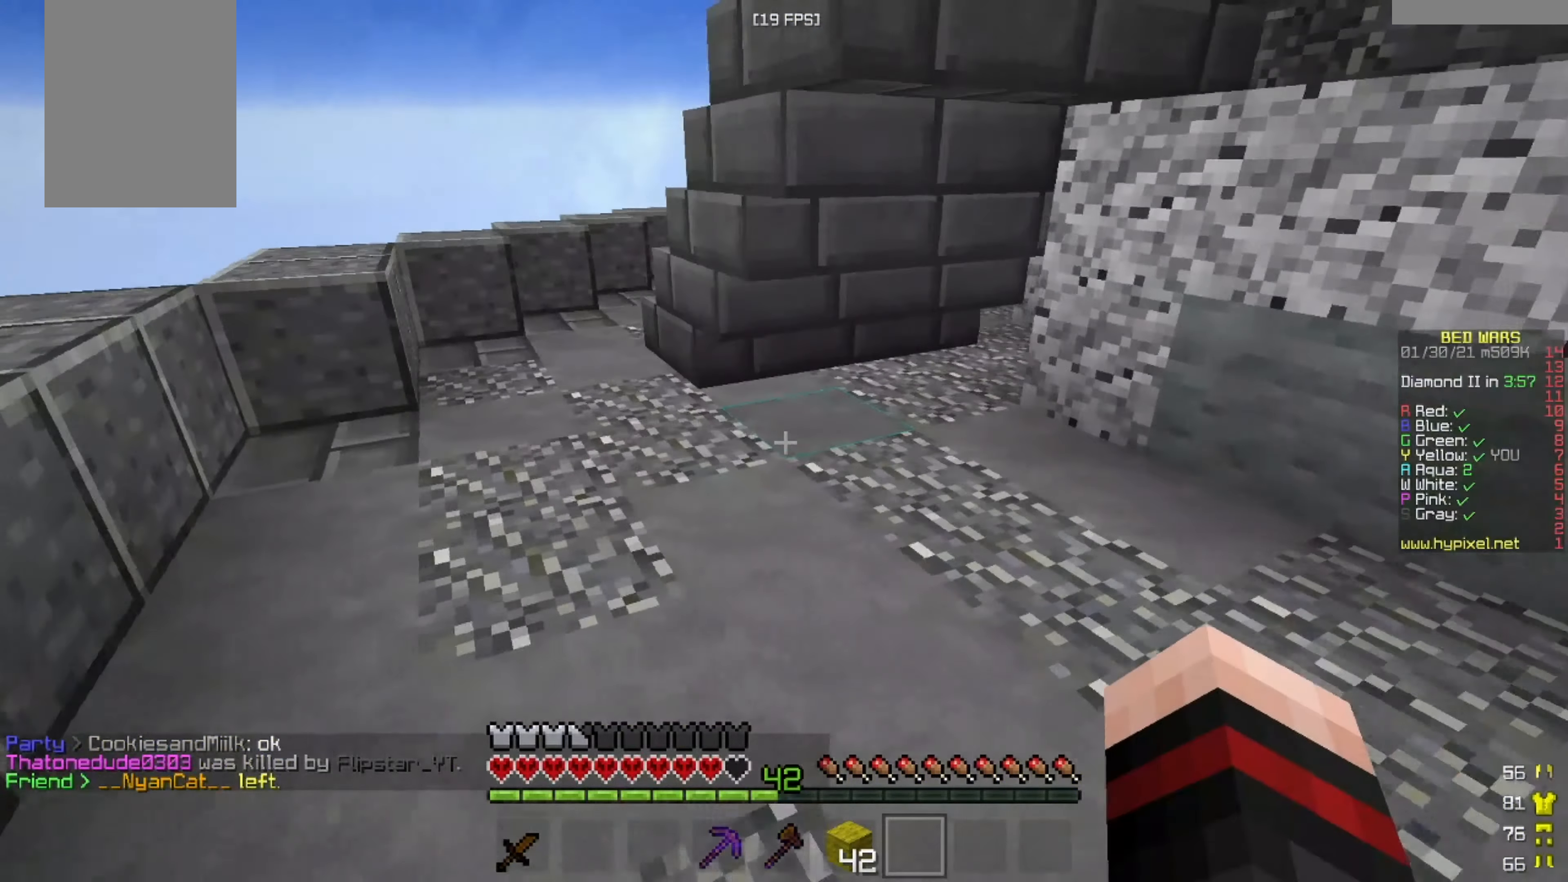
{"keys": ["a", "w"], "mouse": [], "events": [[167, "w", "down"], [208, "a", "up"], [500, "a", "down"]]}
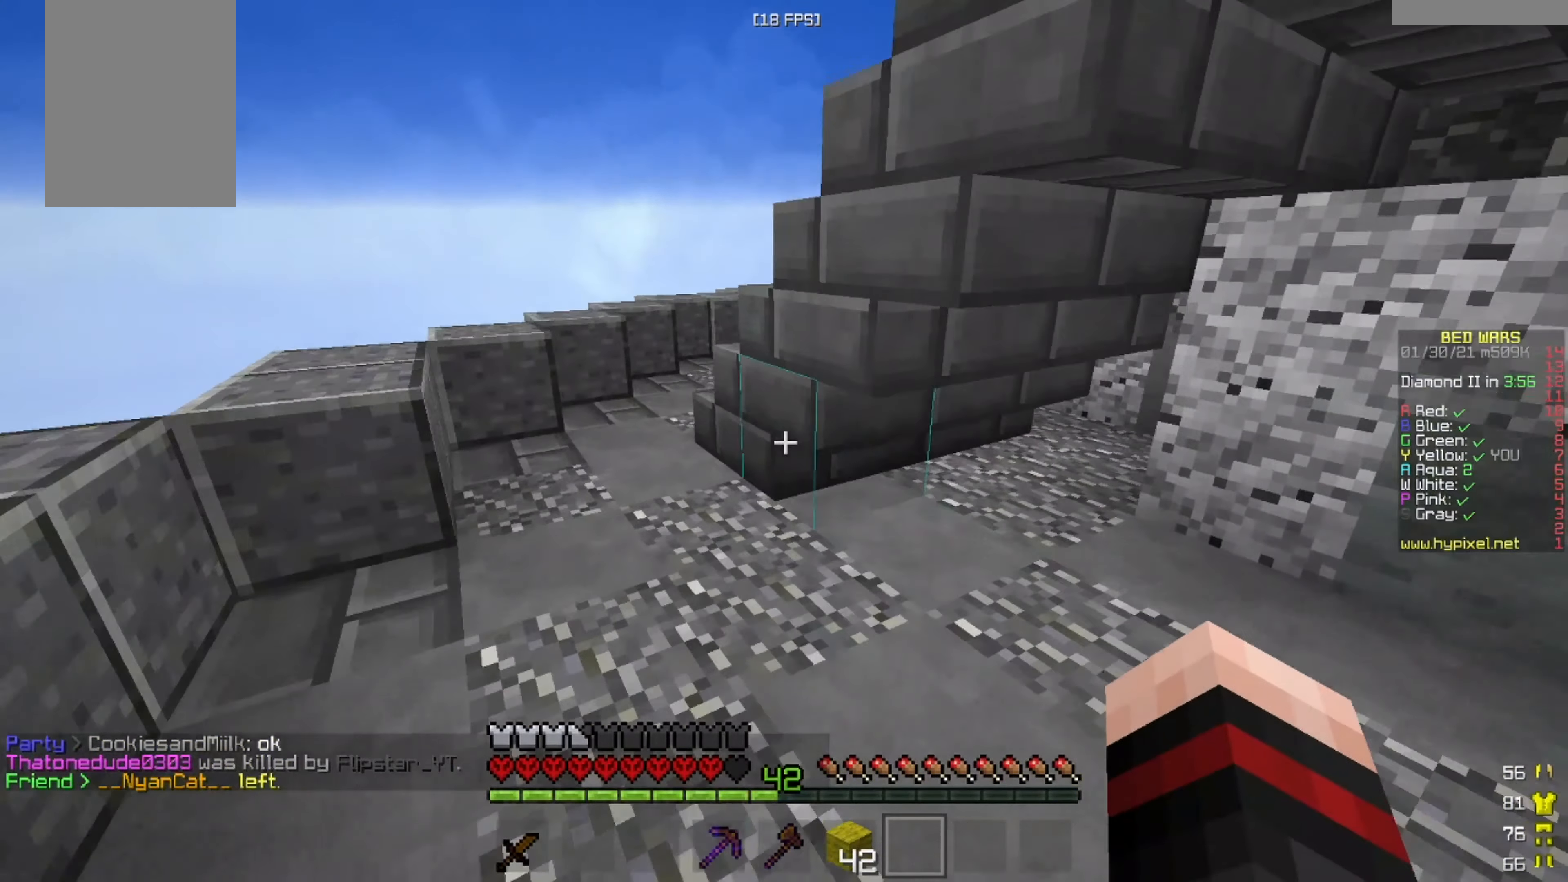
{"keys": ["a", "w"], "mouse": [], "events": [[209, "a", "up"], [417, "a", "down"]]}
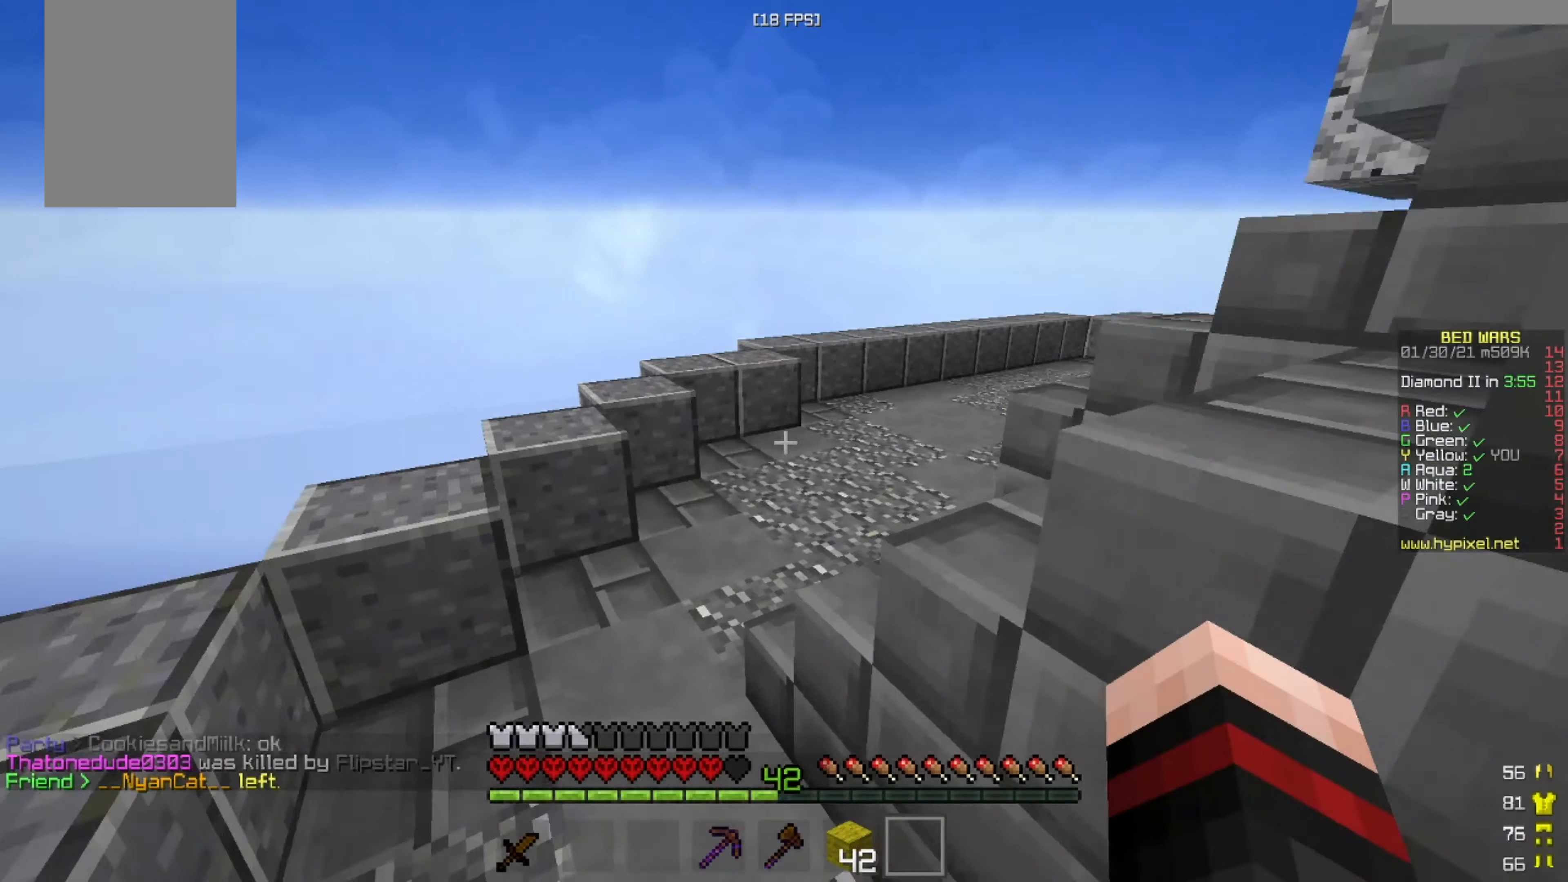
{"keys": ["w"], "mouse": [], "events": [[167, "a", "up"], [208, "a", "down"], [375, "a", "up"]]}
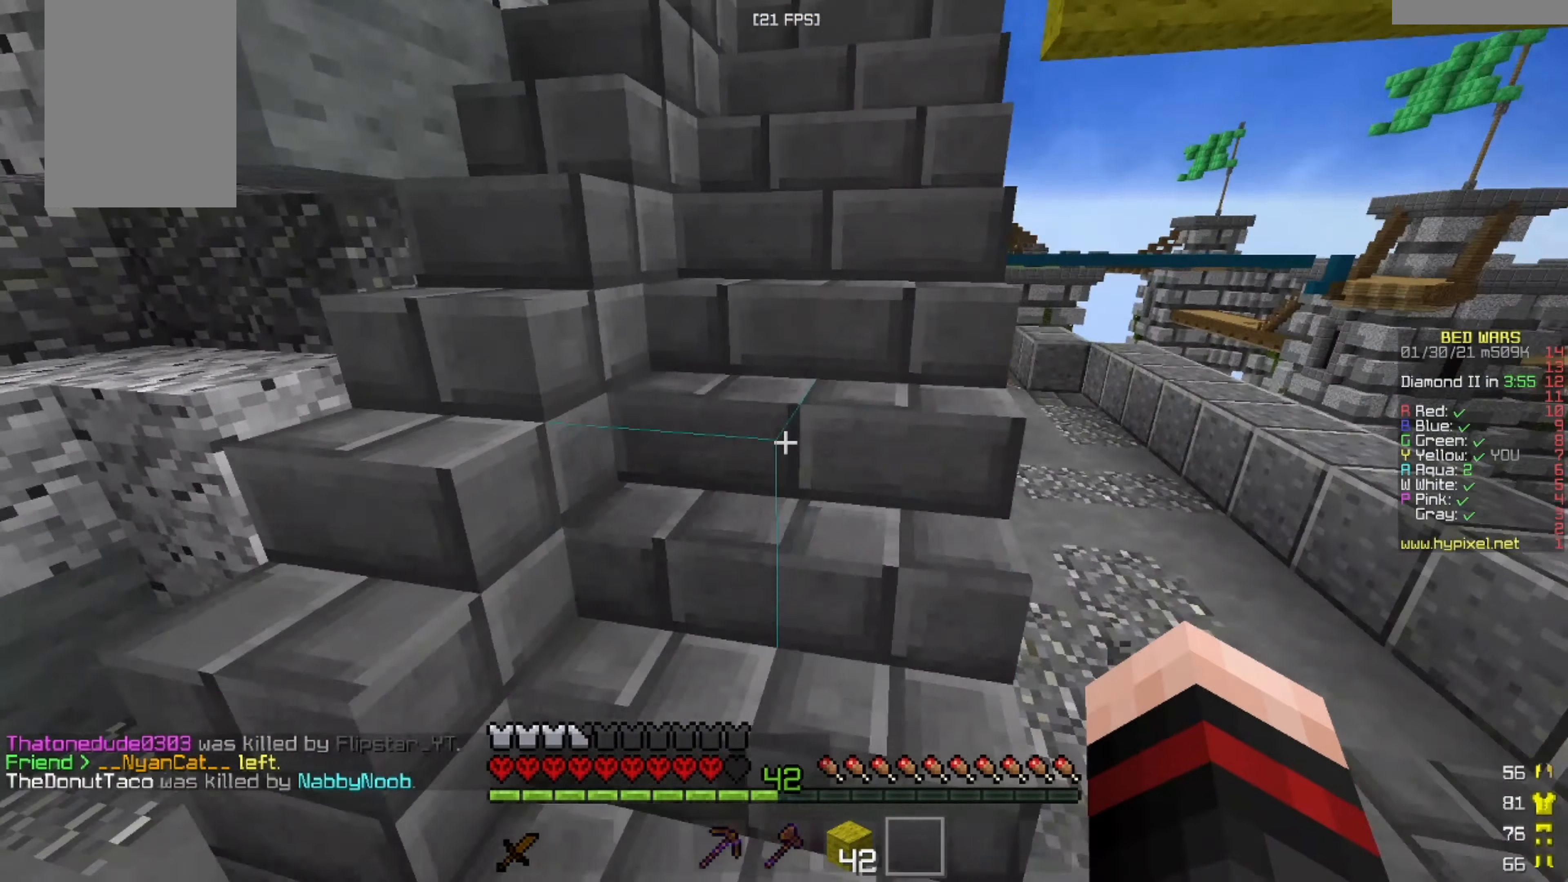
{"keys": ["d", "w"], "mouse": [], "events": [[292, "d", "down"]]}
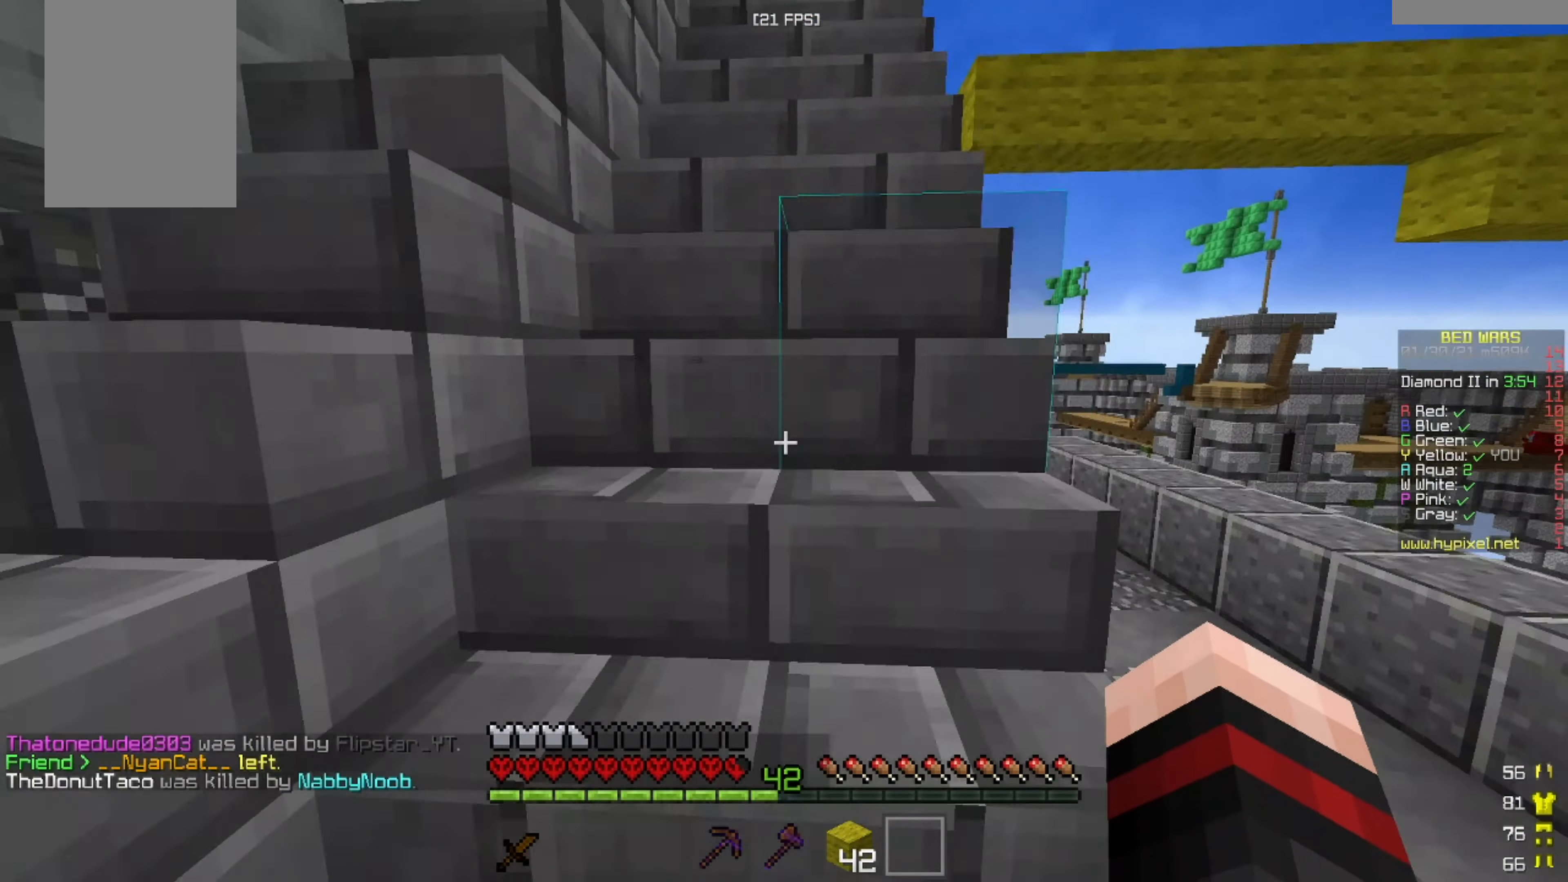
{"keys": ["w"], "mouse": [], "events": [[41, "d", "up"]]}
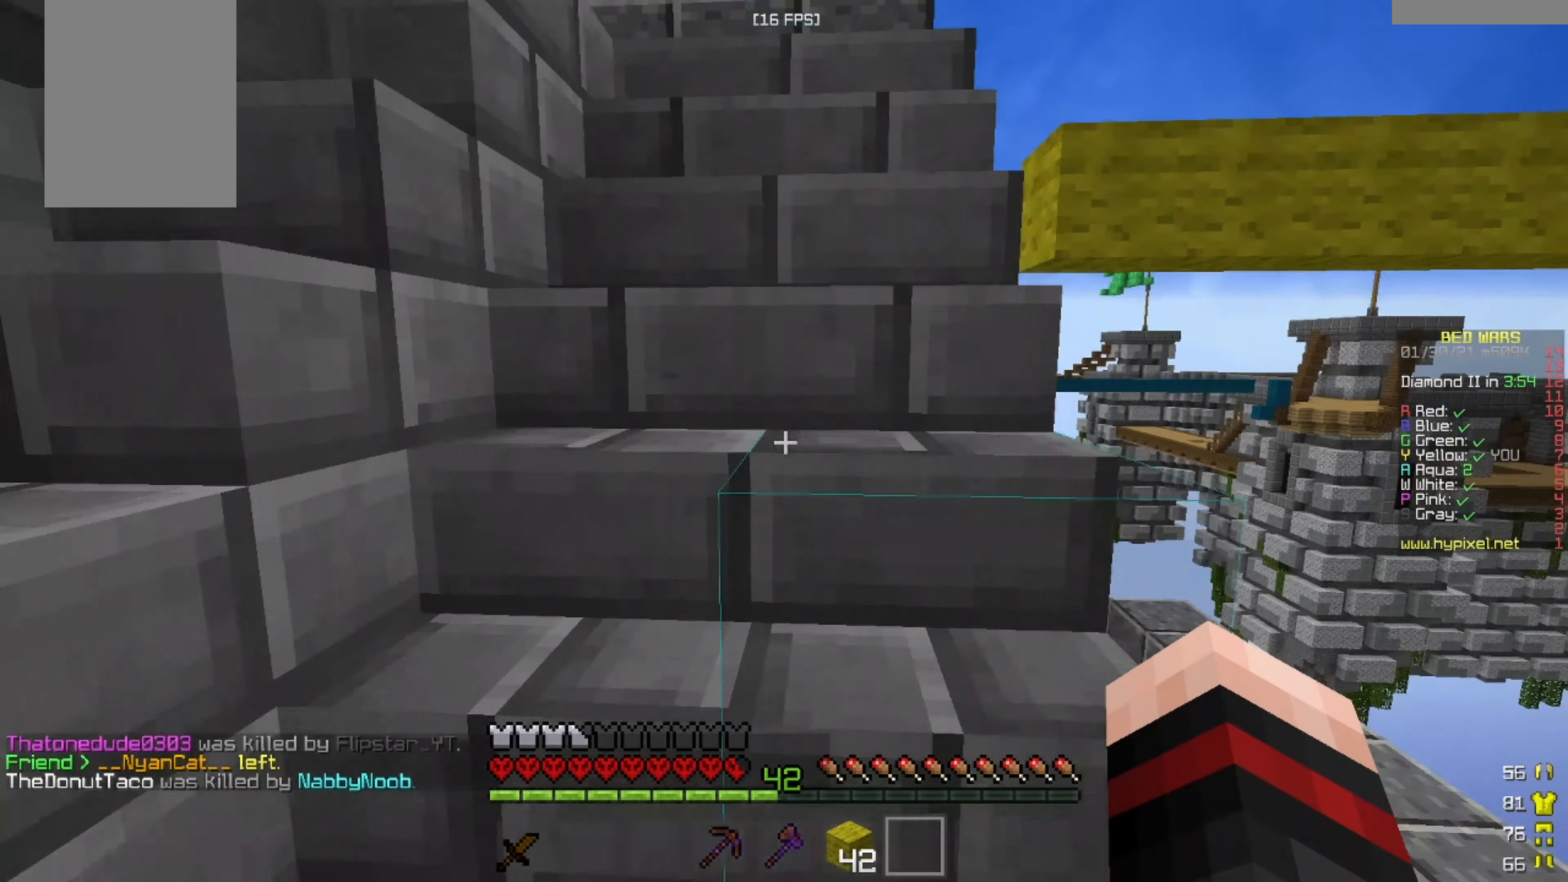
{"keys": ["w"], "mouse": [], "events": []}
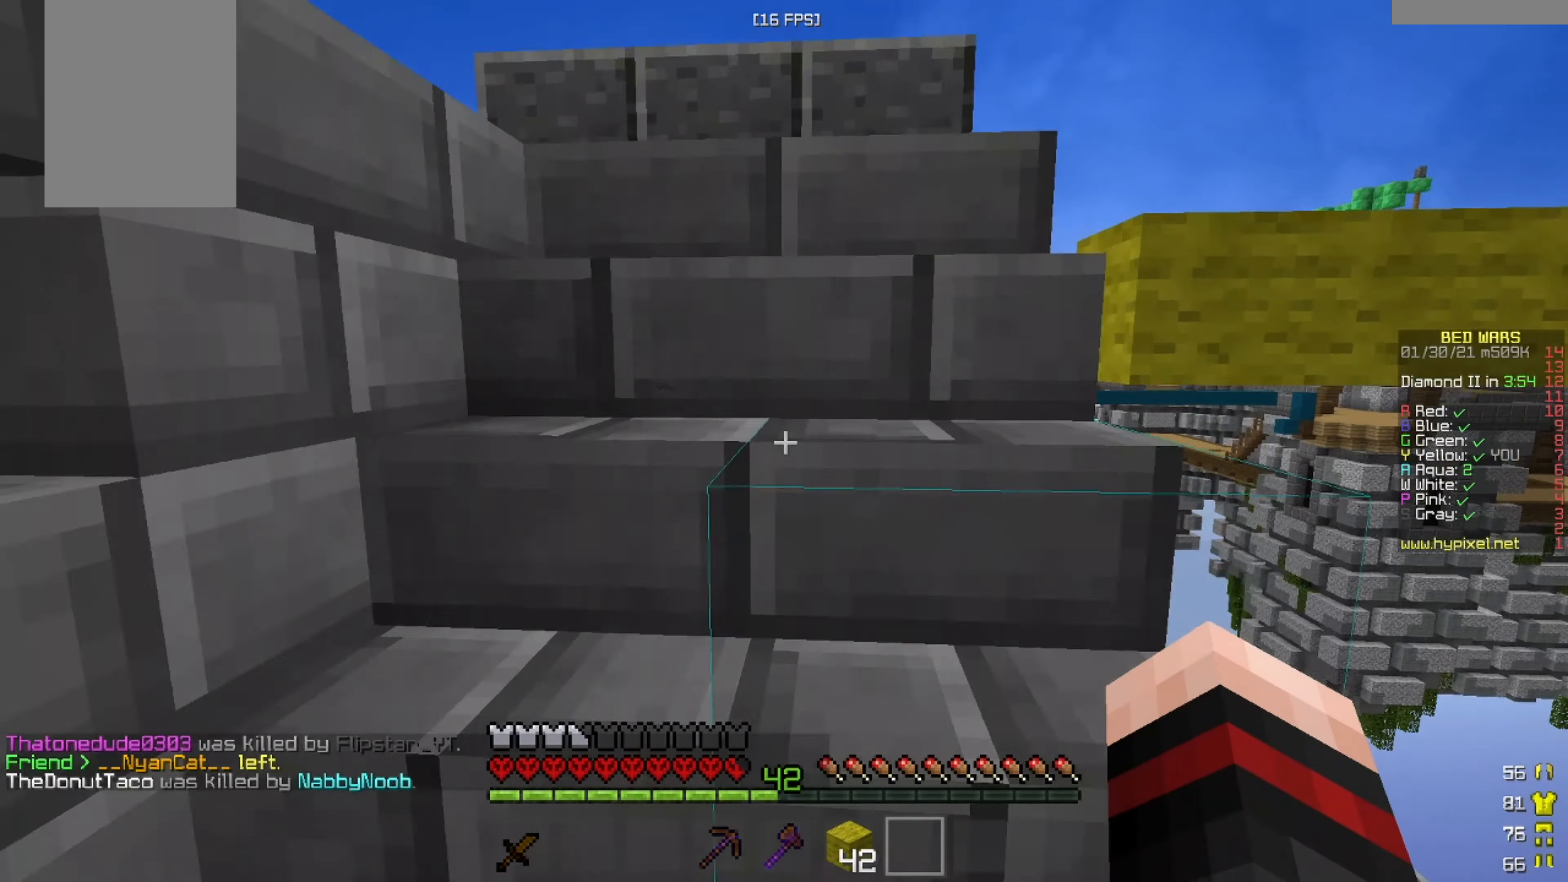
{"keys": ["w"], "mouse": [], "events": [[41, "w", "up"], [125, "w", "down"], [208, "w", "up"], [292, "w", "down"]]}
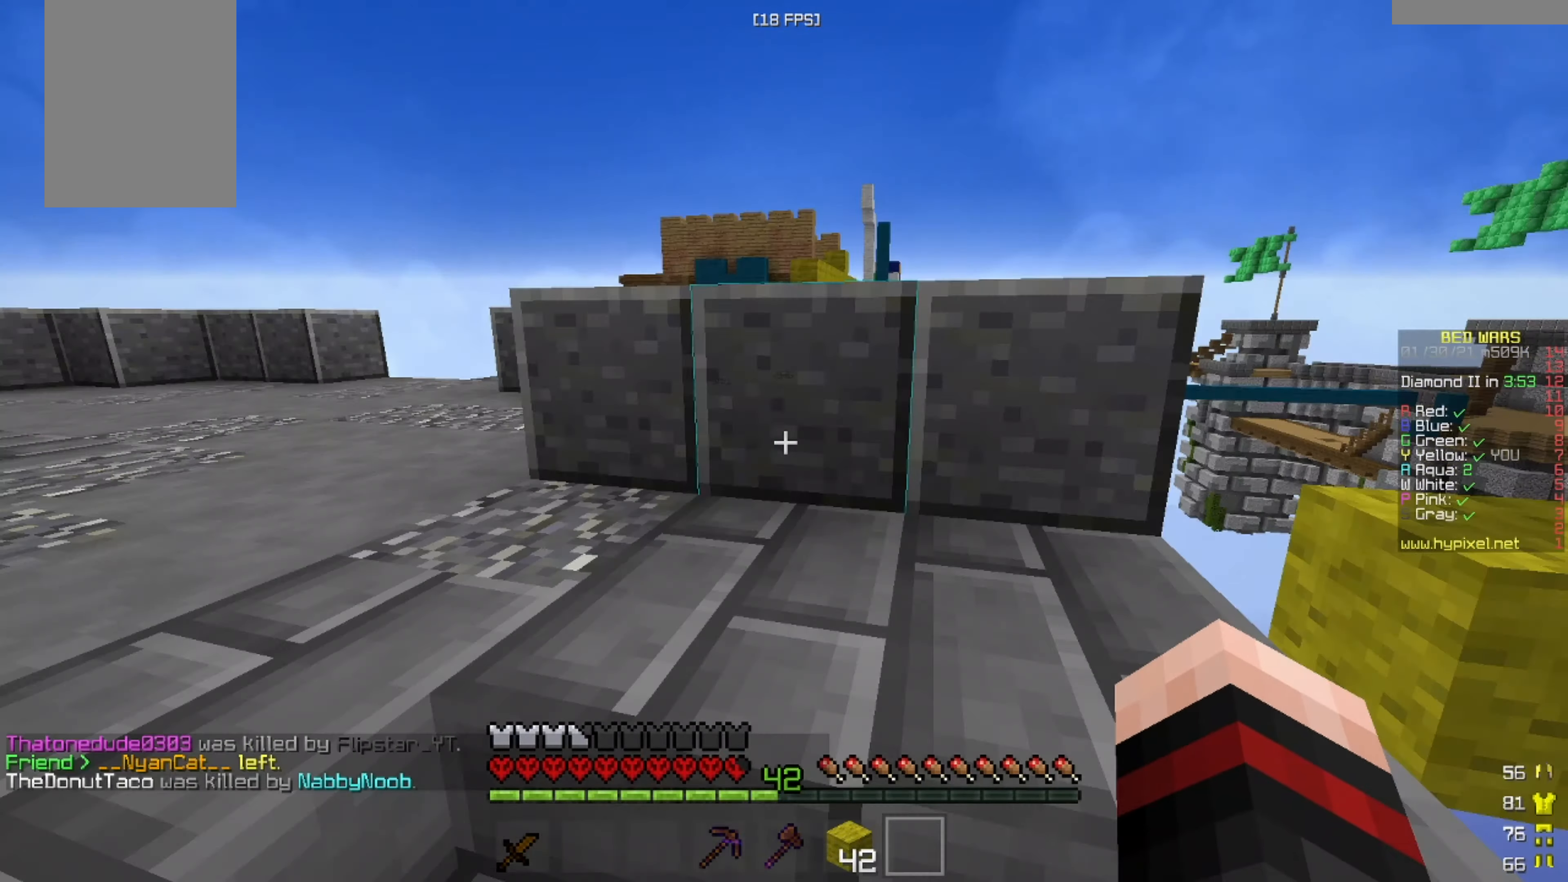
{"keys": ["w"], "mouse": [], "events": [[250, "a", "down"], [501, "a", "up"]]}
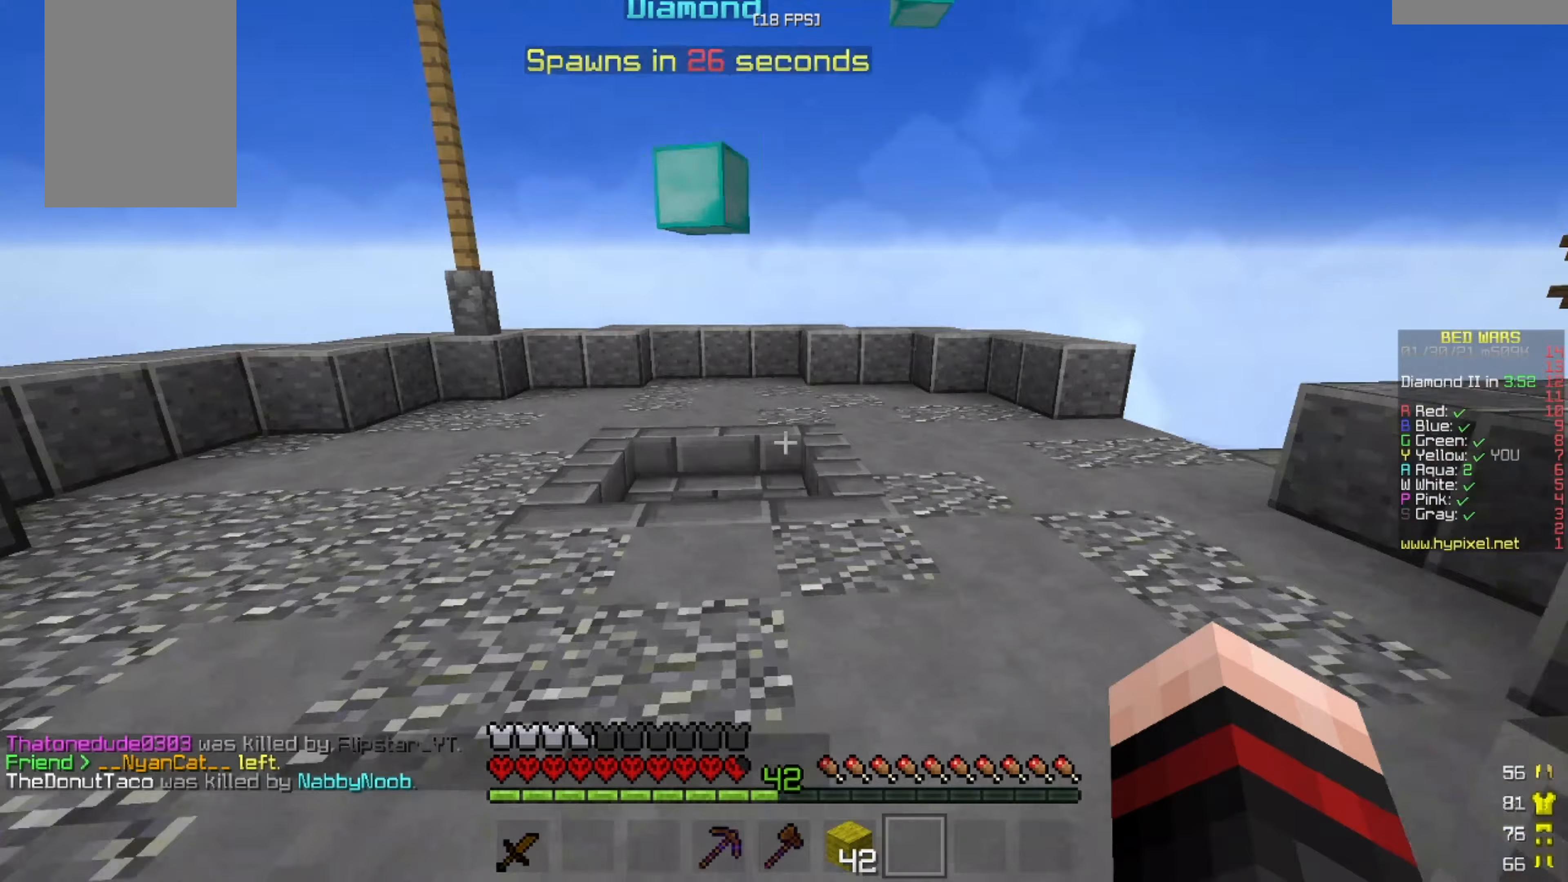
{"keys": ["a", "w"], "mouse": [], "events": [[292, "a", "down"]]}
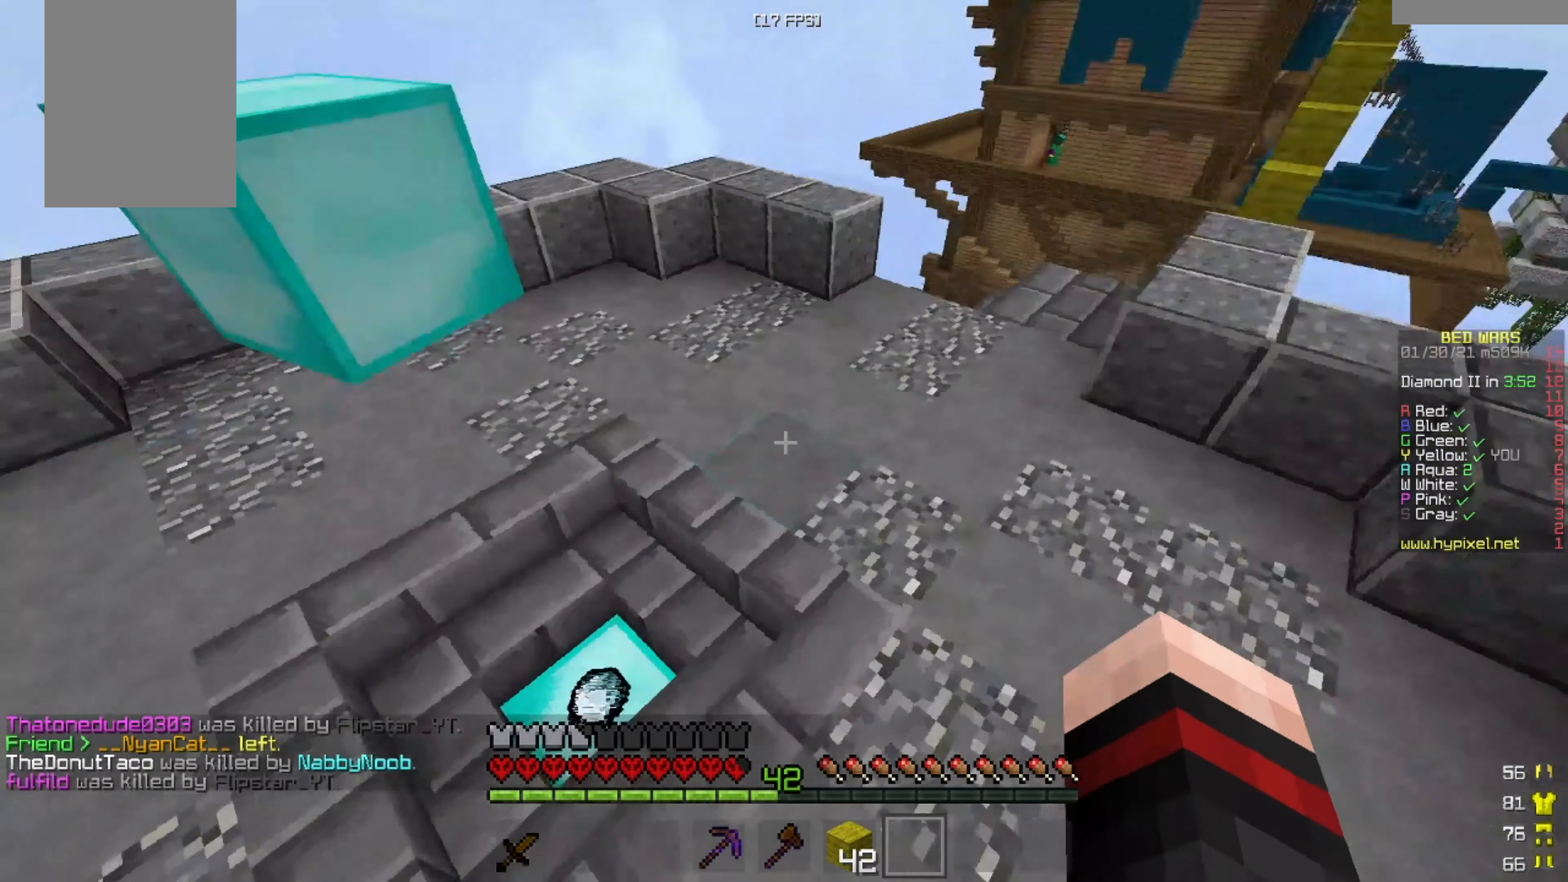
{"keys": ["a", "w"], "mouse": [], "events": []}
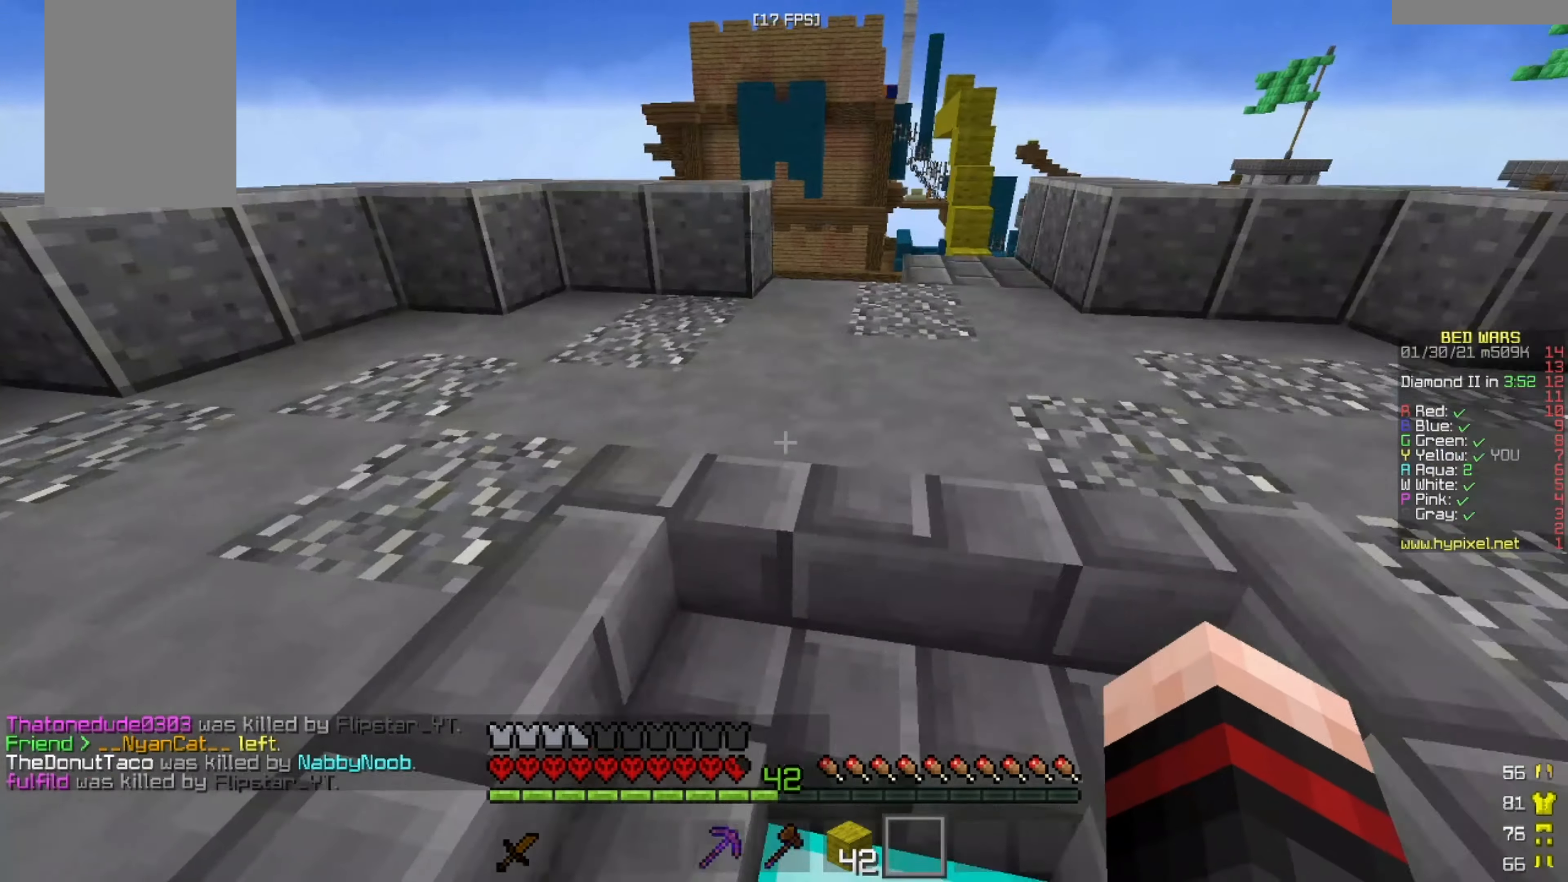
{"keys": ["w"], "mouse": [], "events": [[42, "a", "up"]]}
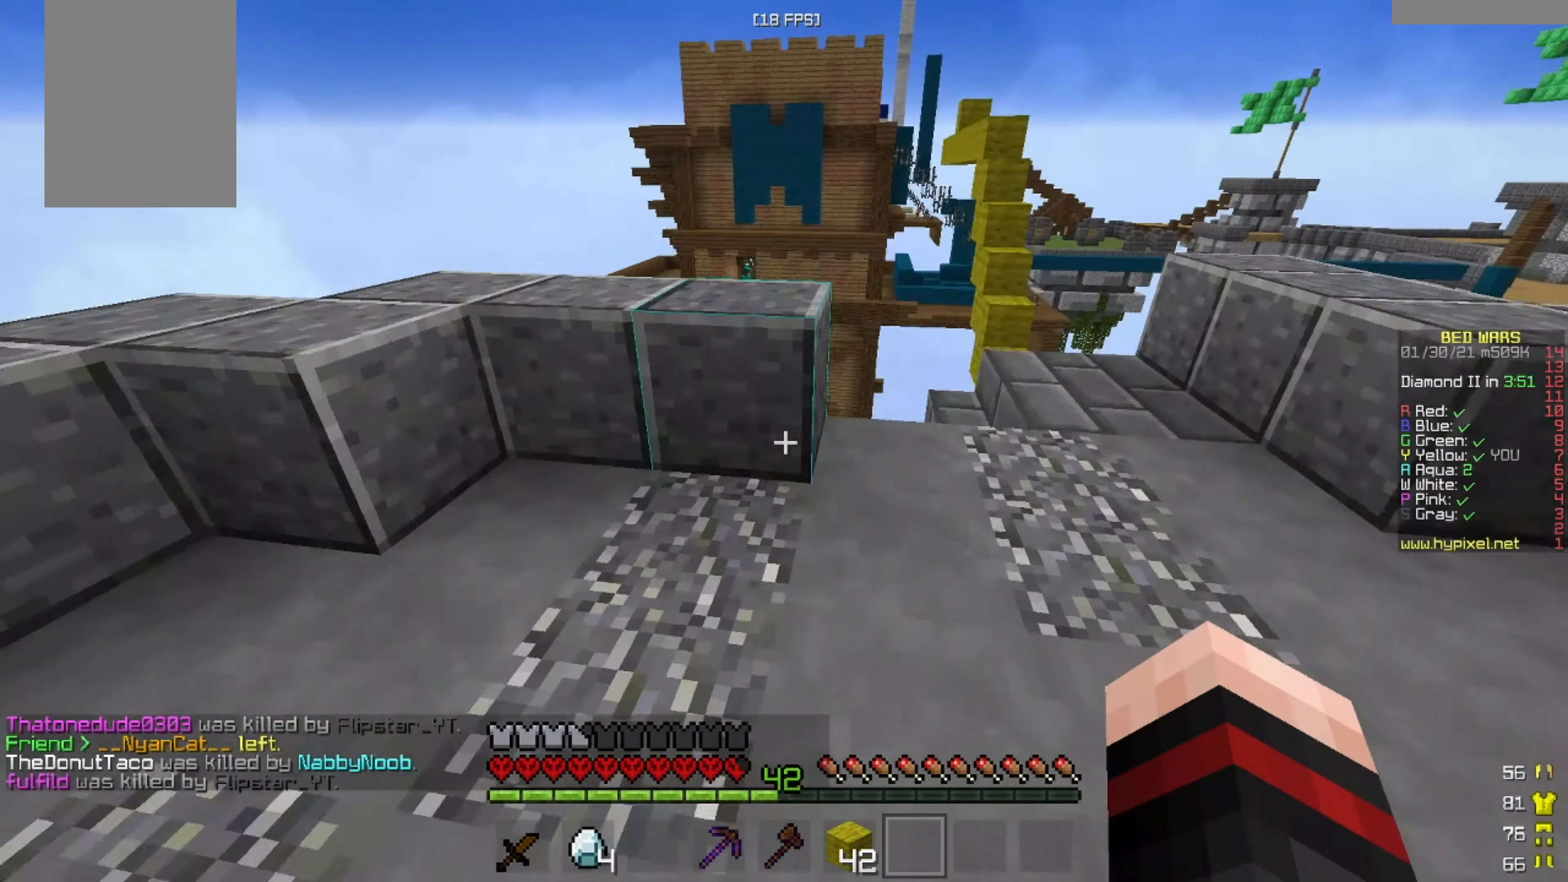
{"keys": ["d", "w"], "mouse": [], "events": [[41, "d", "down"]]}
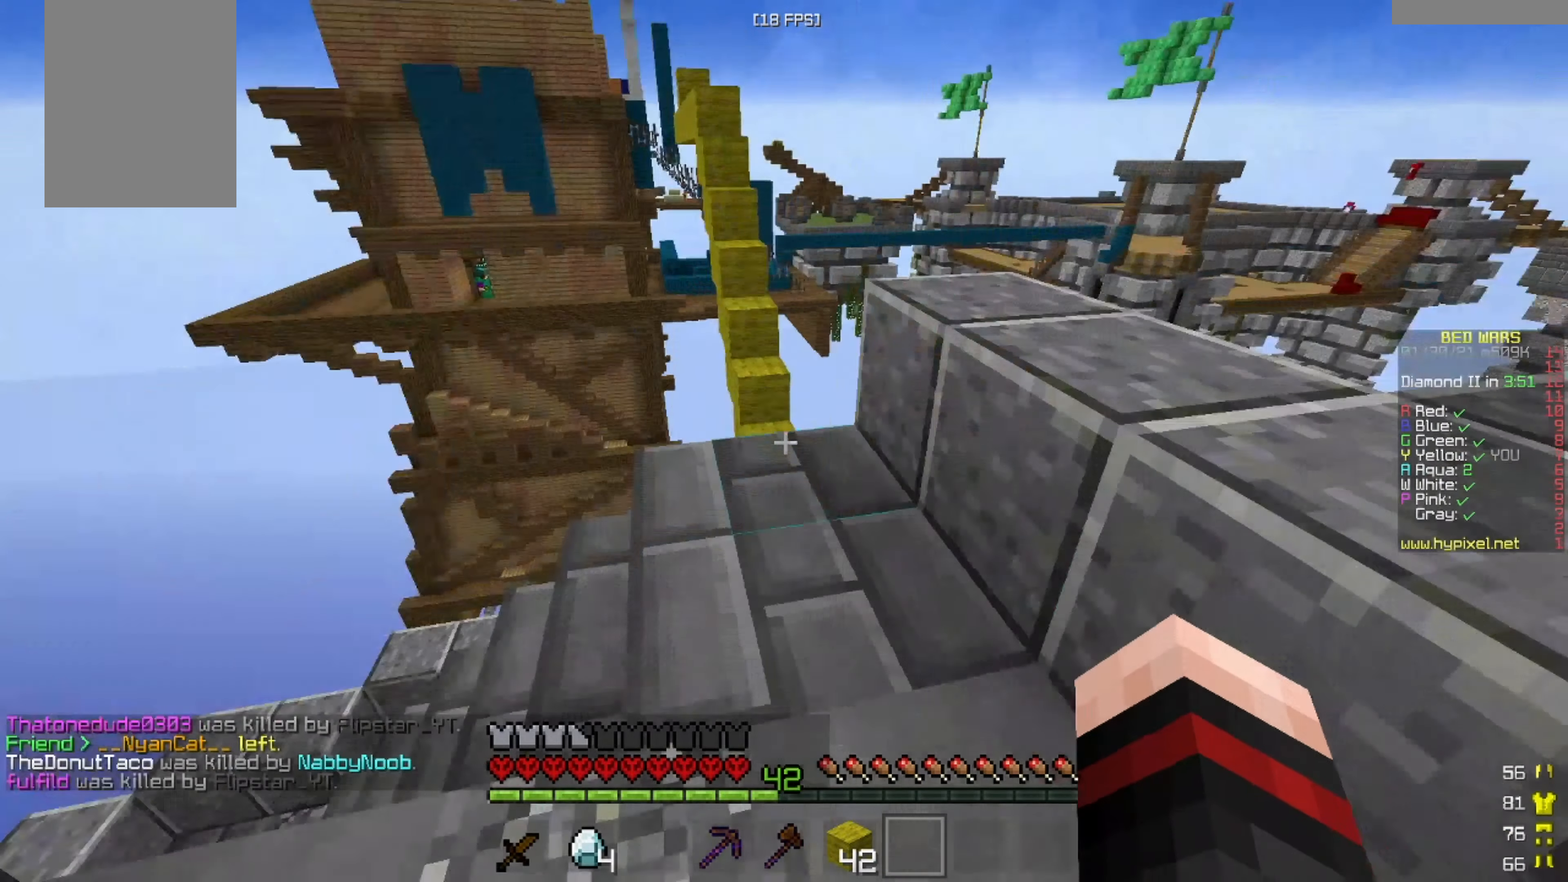
{"keys": ["d", "w"], "mouse": [], "events": []}
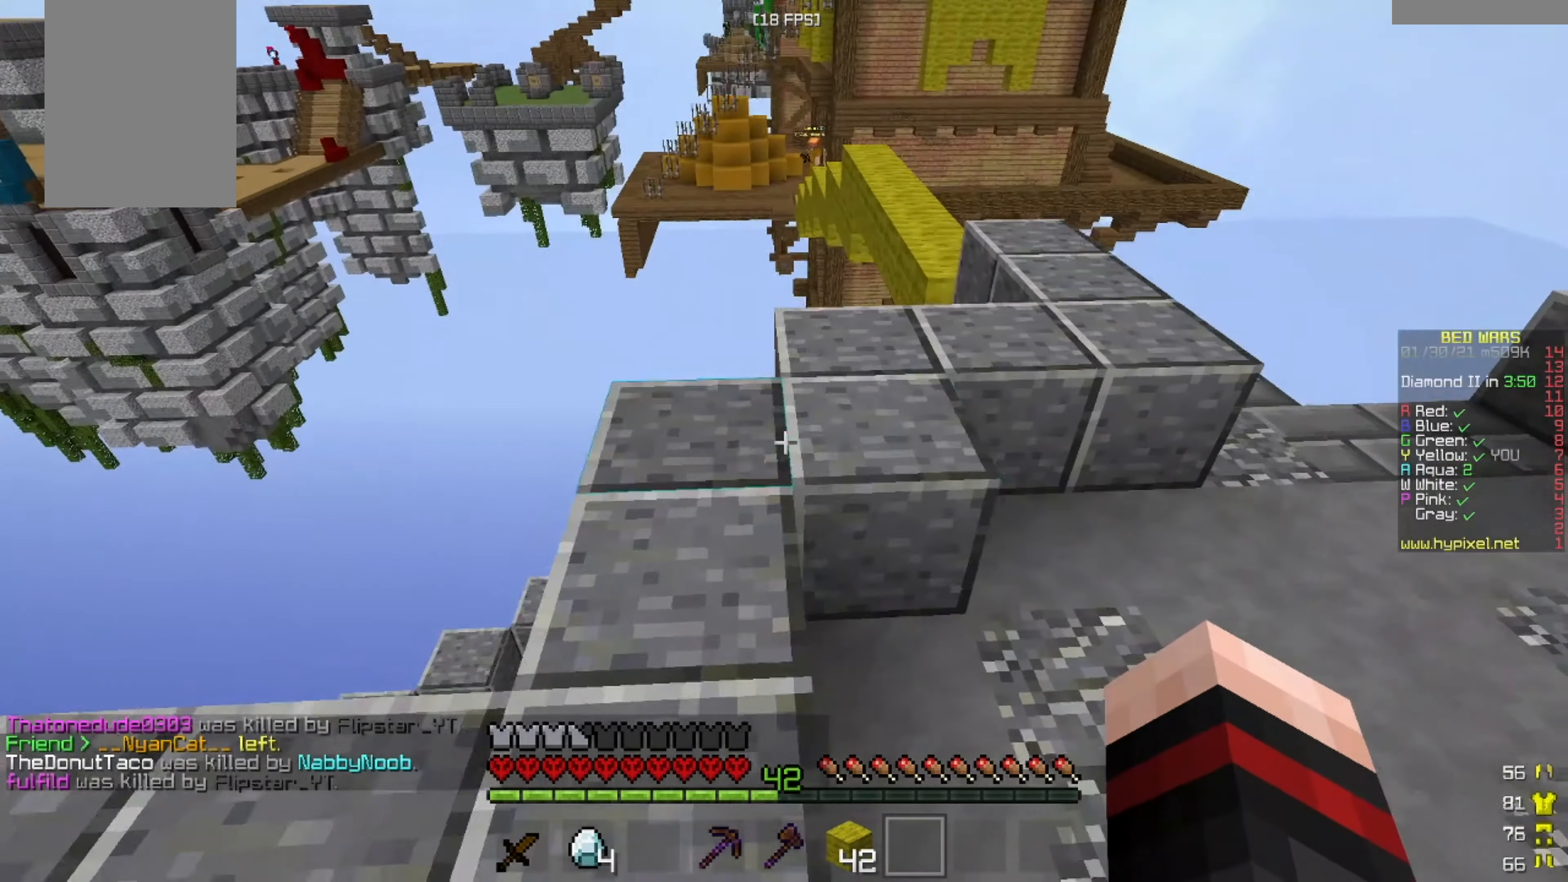
{"keys": ["d"], "mouse": [], "events": [[458, "w", "up"]]}
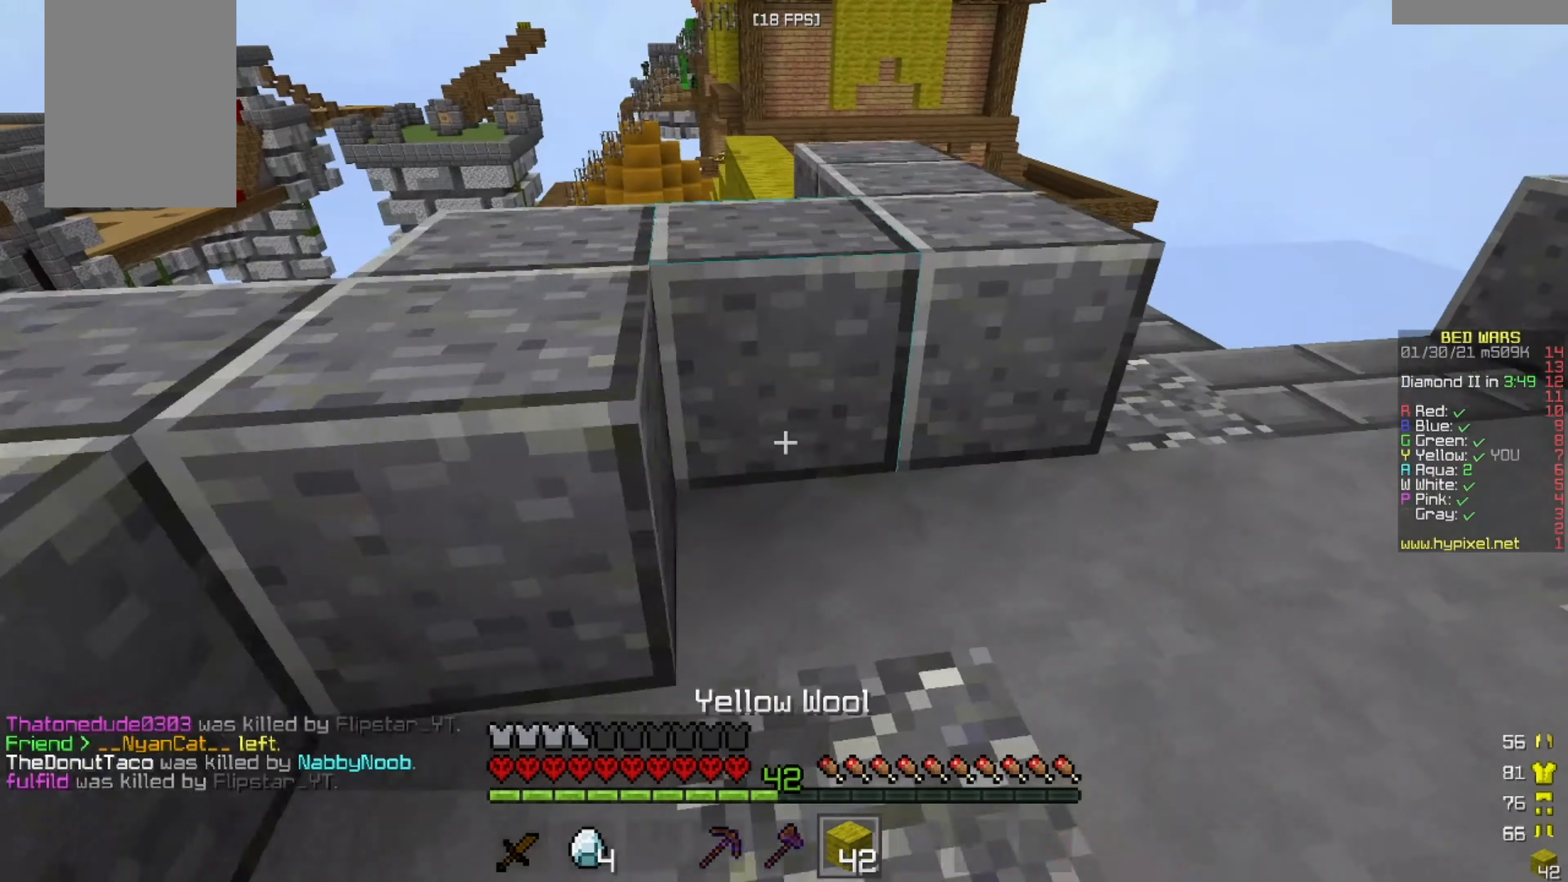
{"keys": ["a", "w"], "mouse": [], "events": [[125, "w", "down"], [167, "w", "up"], [292, "w", "down"], [334, "d", "up"], [459, "a", "down"]]}
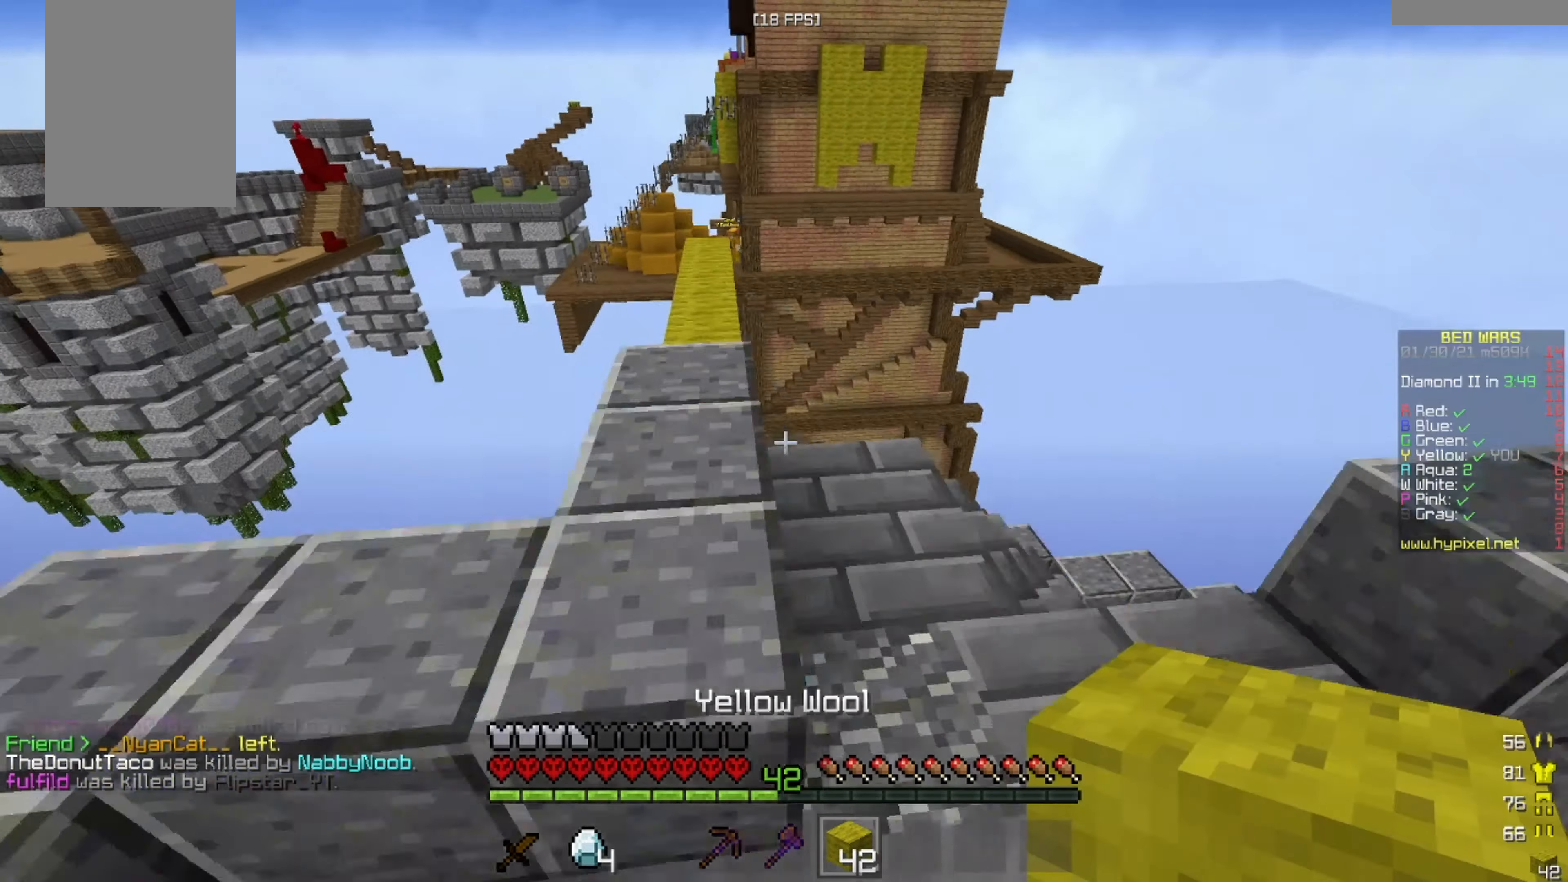
{"keys": ["w"], "mouse": [], "events": [[291, "a", "up"]]}
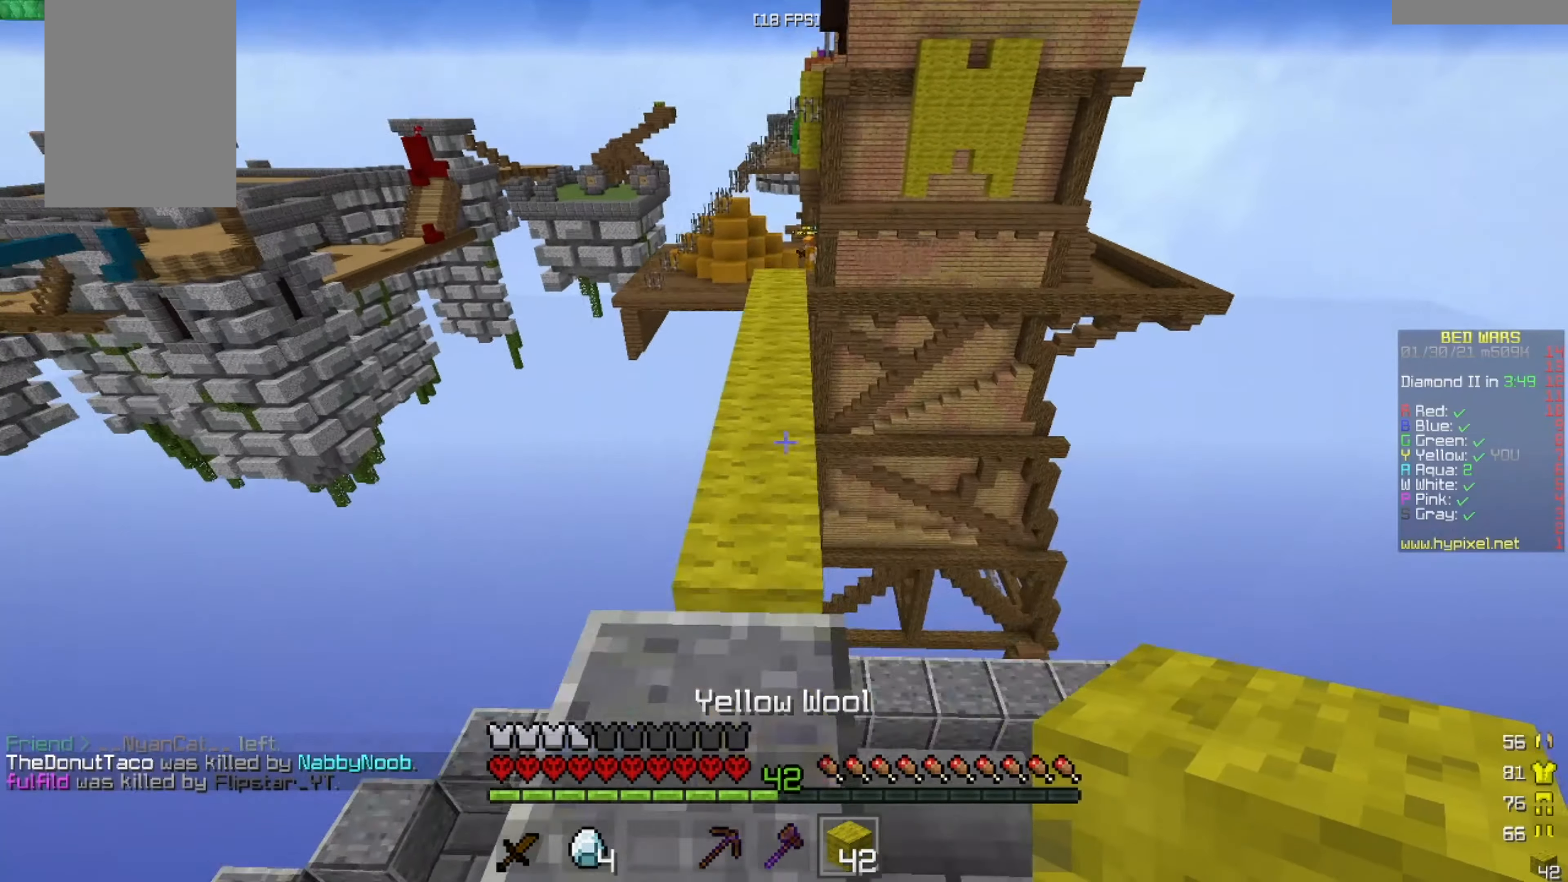
{"keys": ["w"], "mouse": [], "events": []}
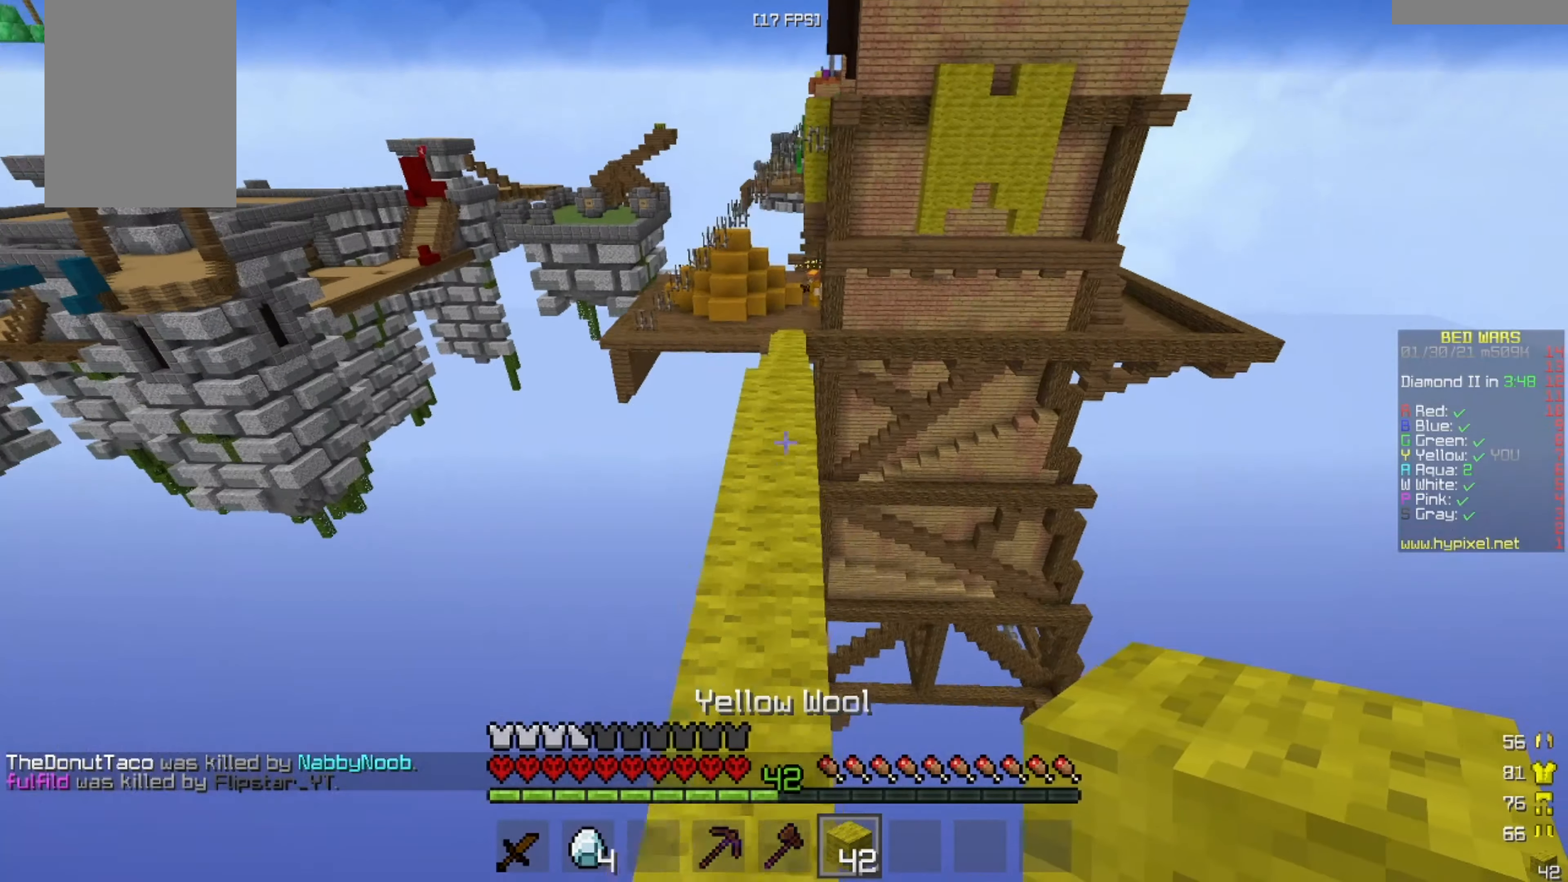
{"keys": ["w"], "mouse": [], "events": []}
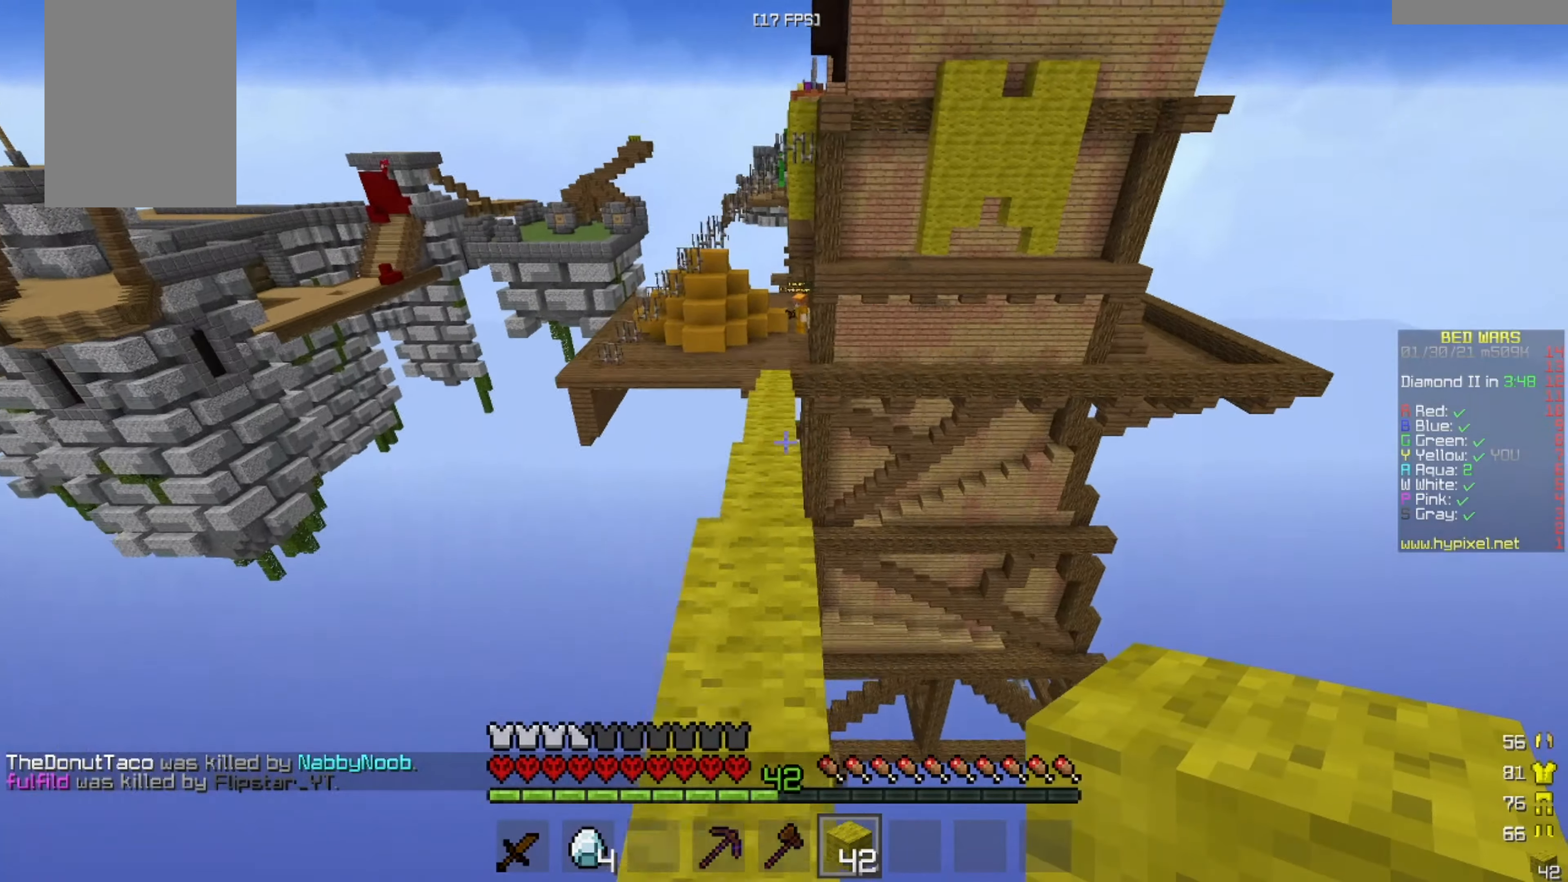
{"keys": ["w"], "mouse": [], "events": []}
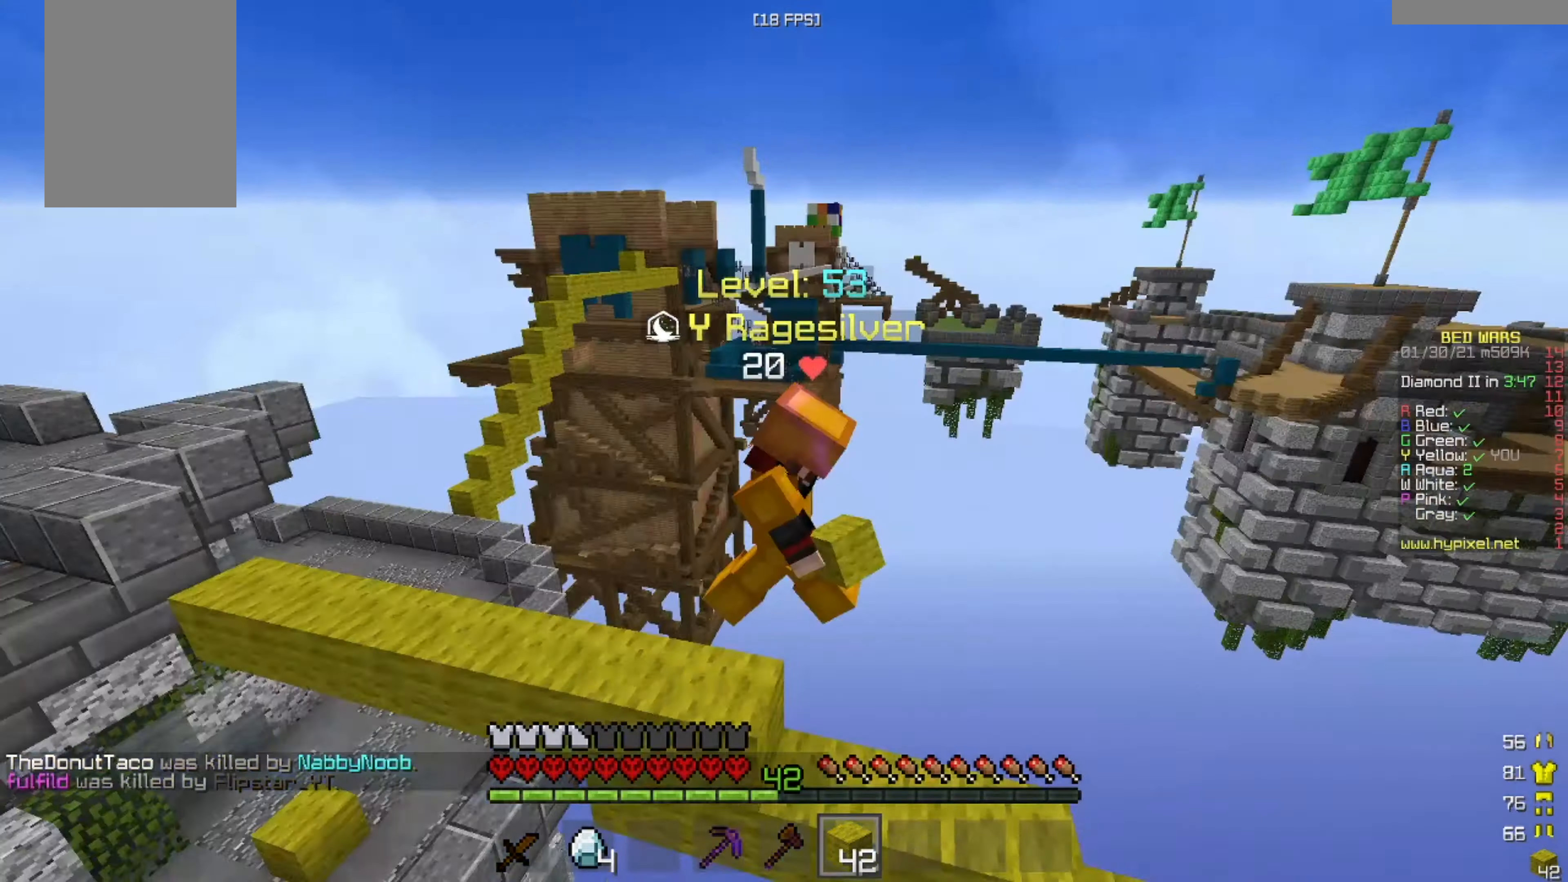
{"keys": ["w"], "mouse": [], "events": []}
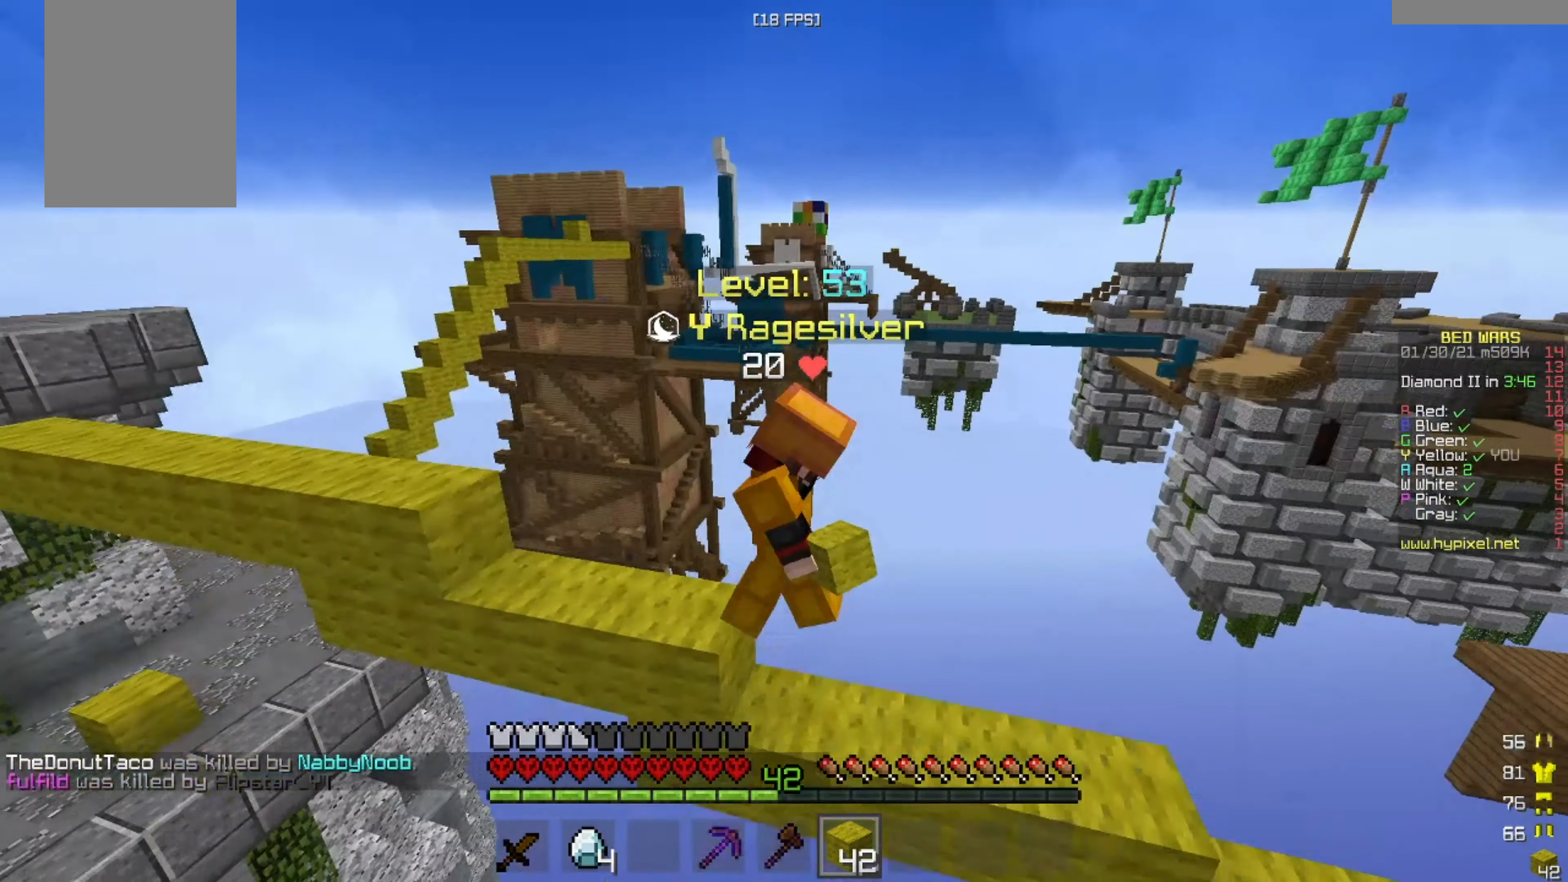
{"keys": ["w"], "mouse": [], "events": []}
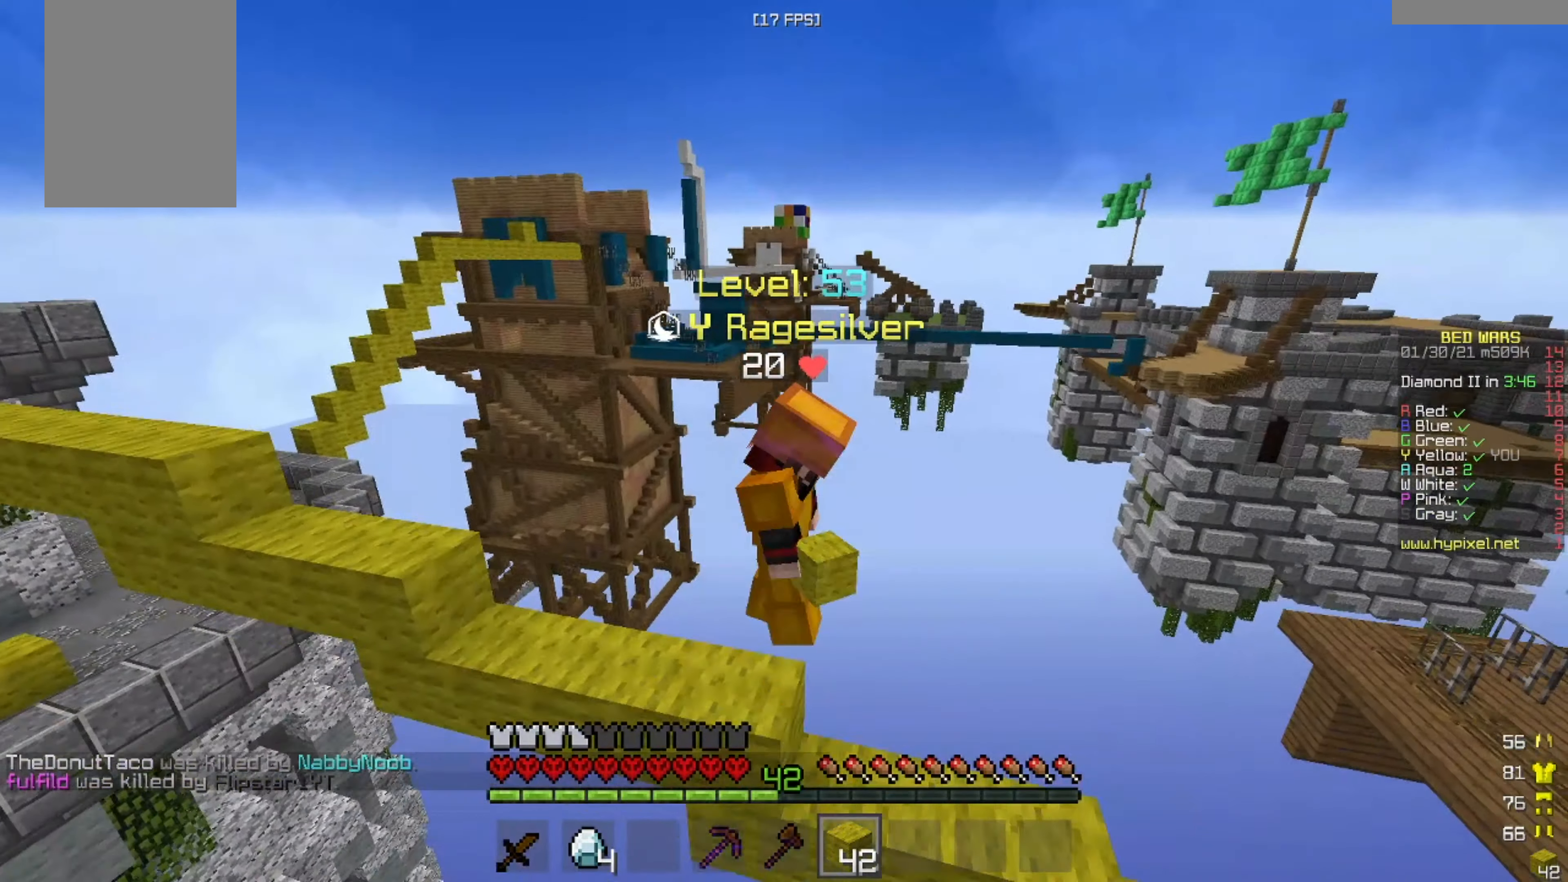
{"keys": ["w"], "mouse": [], "events": []}
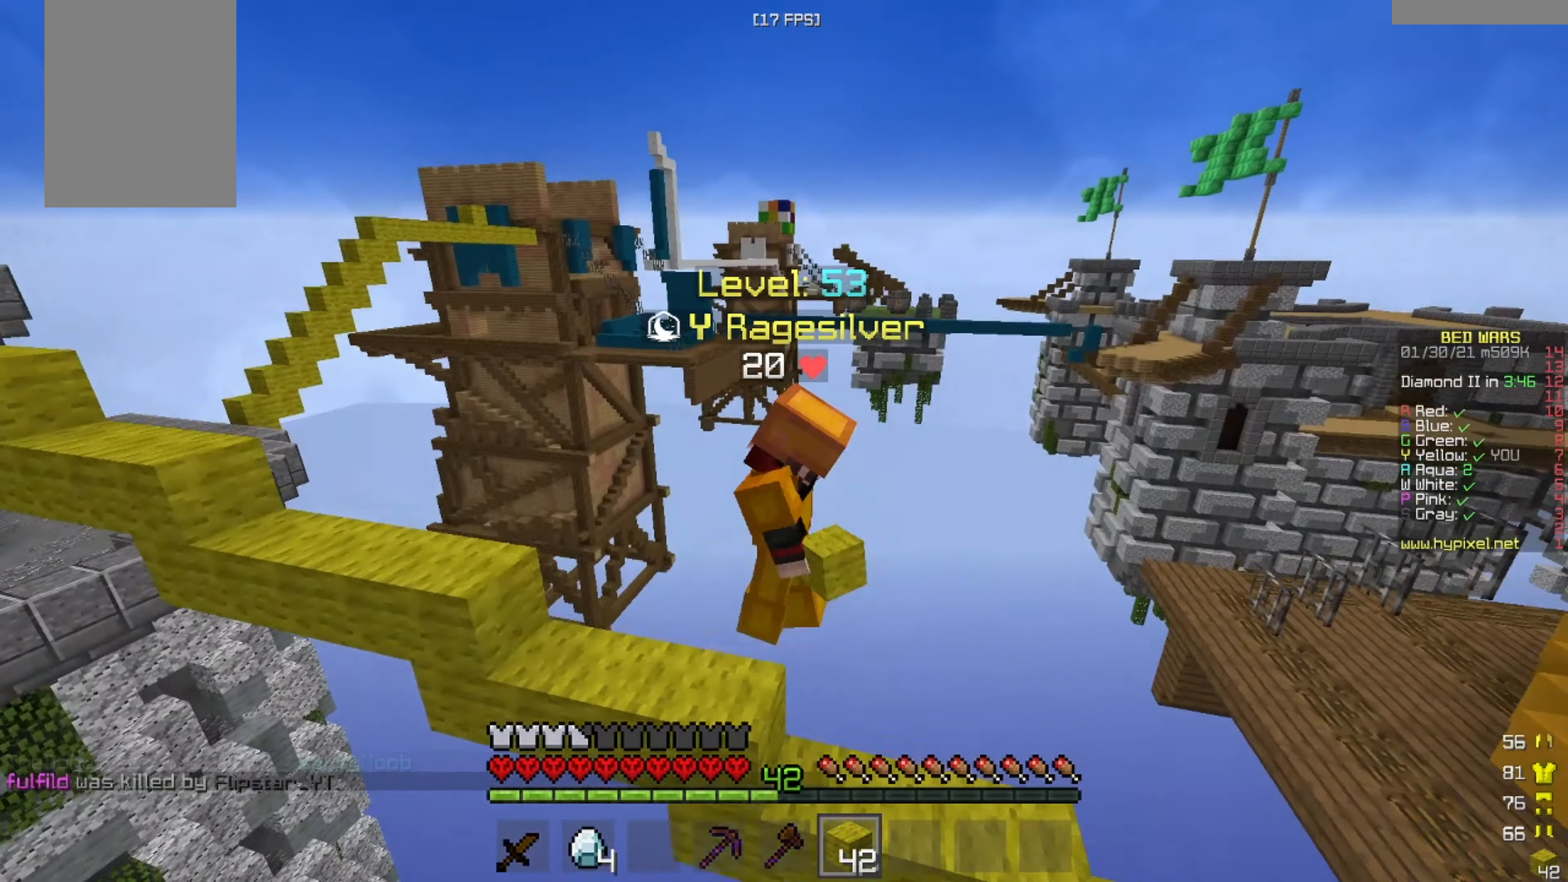
{"keys": ["w"], "mouse": [], "events": []}
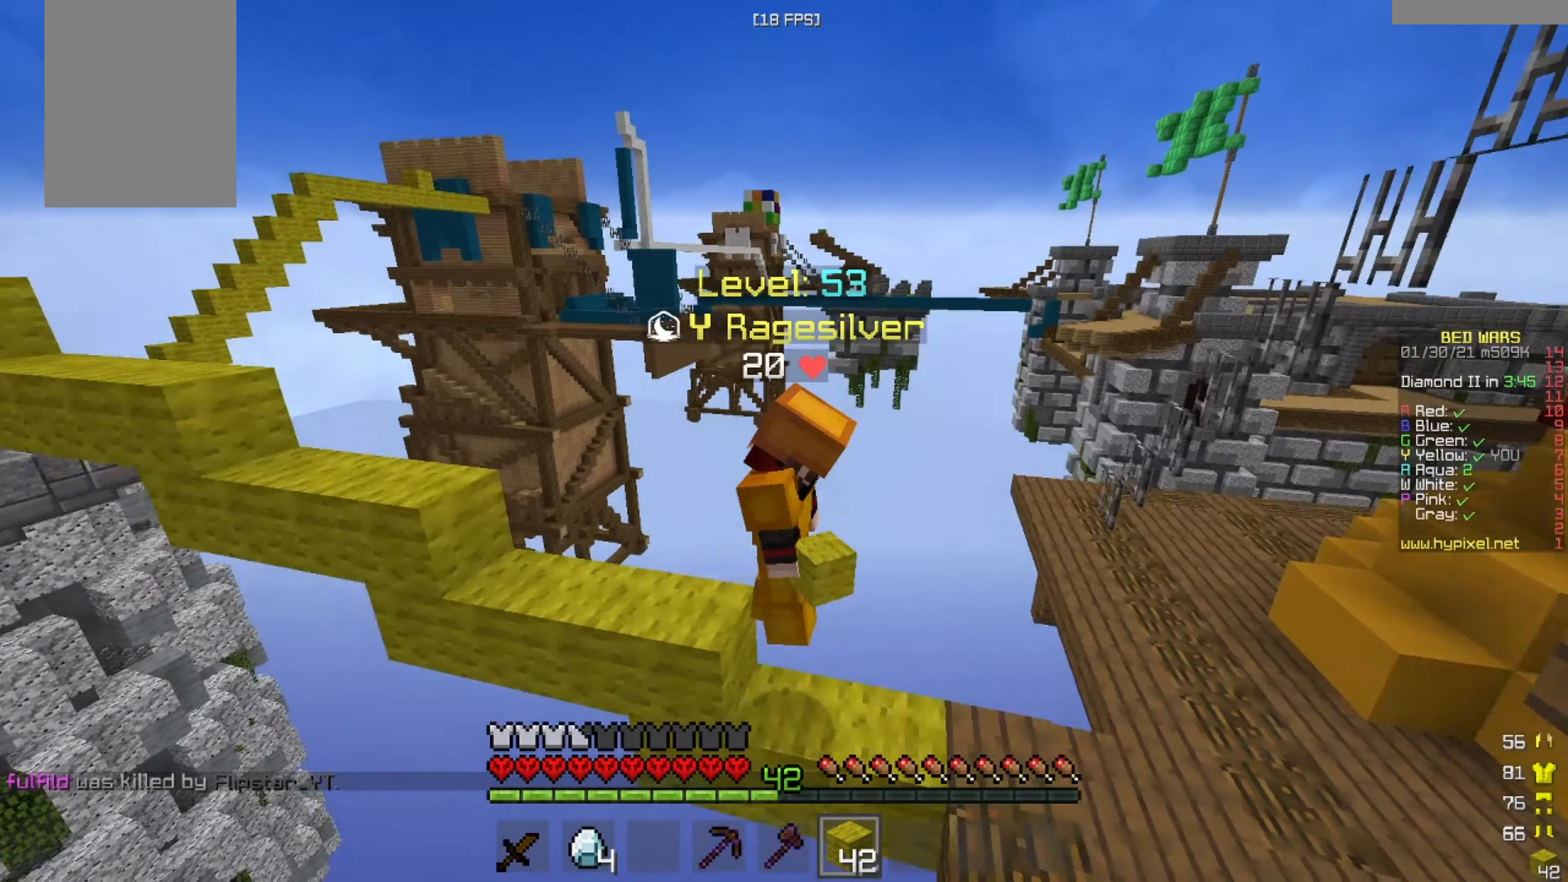
{"keys": ["w"], "mouse": [], "events": []}
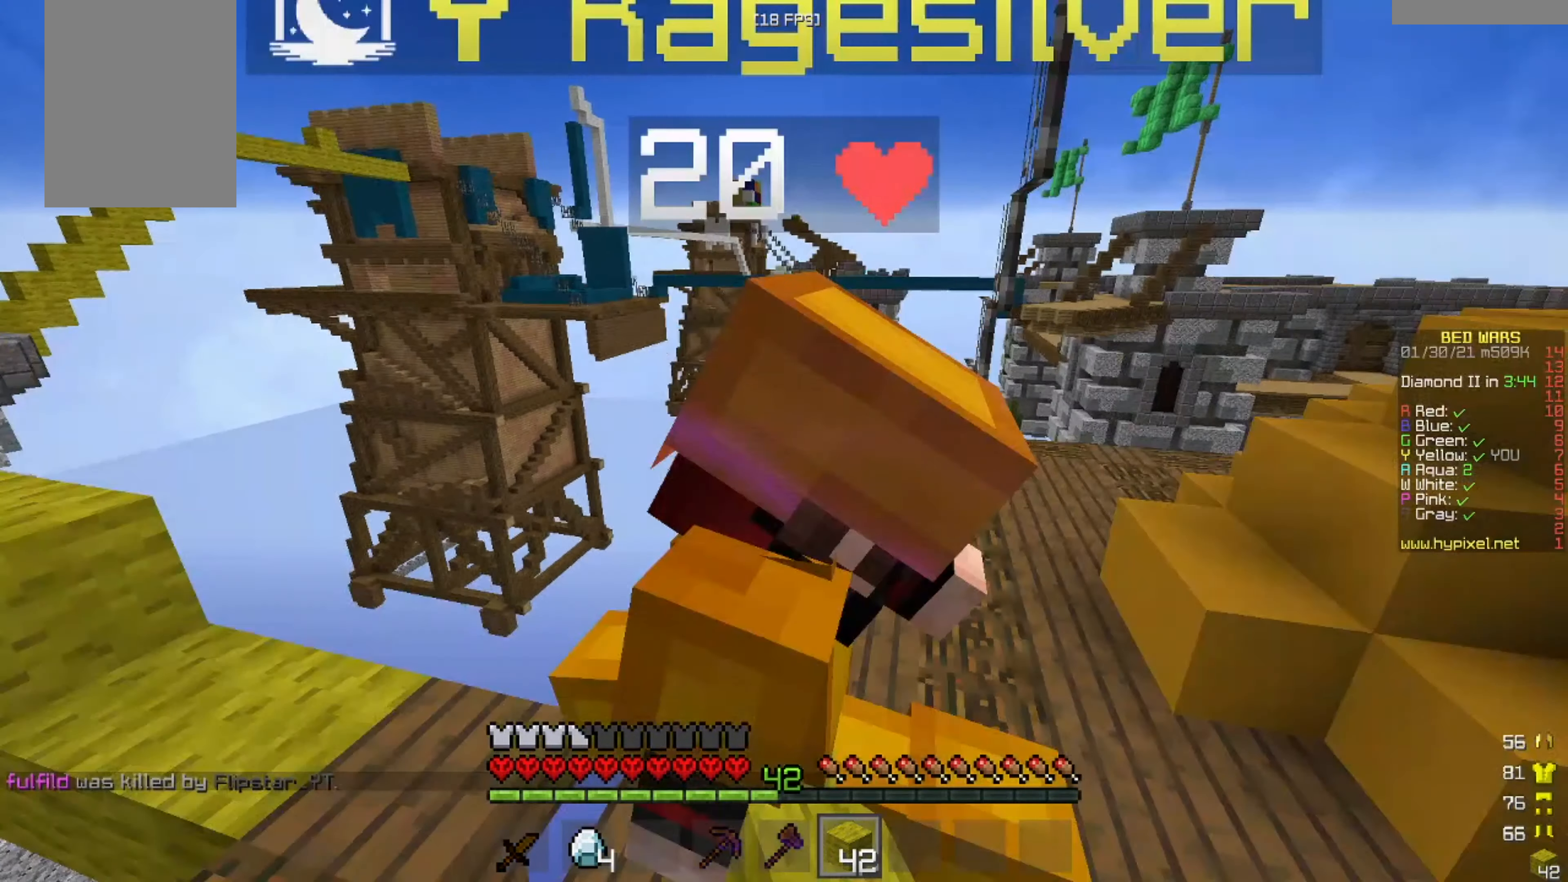
{"keys": ["w"], "mouse": [], "events": []}